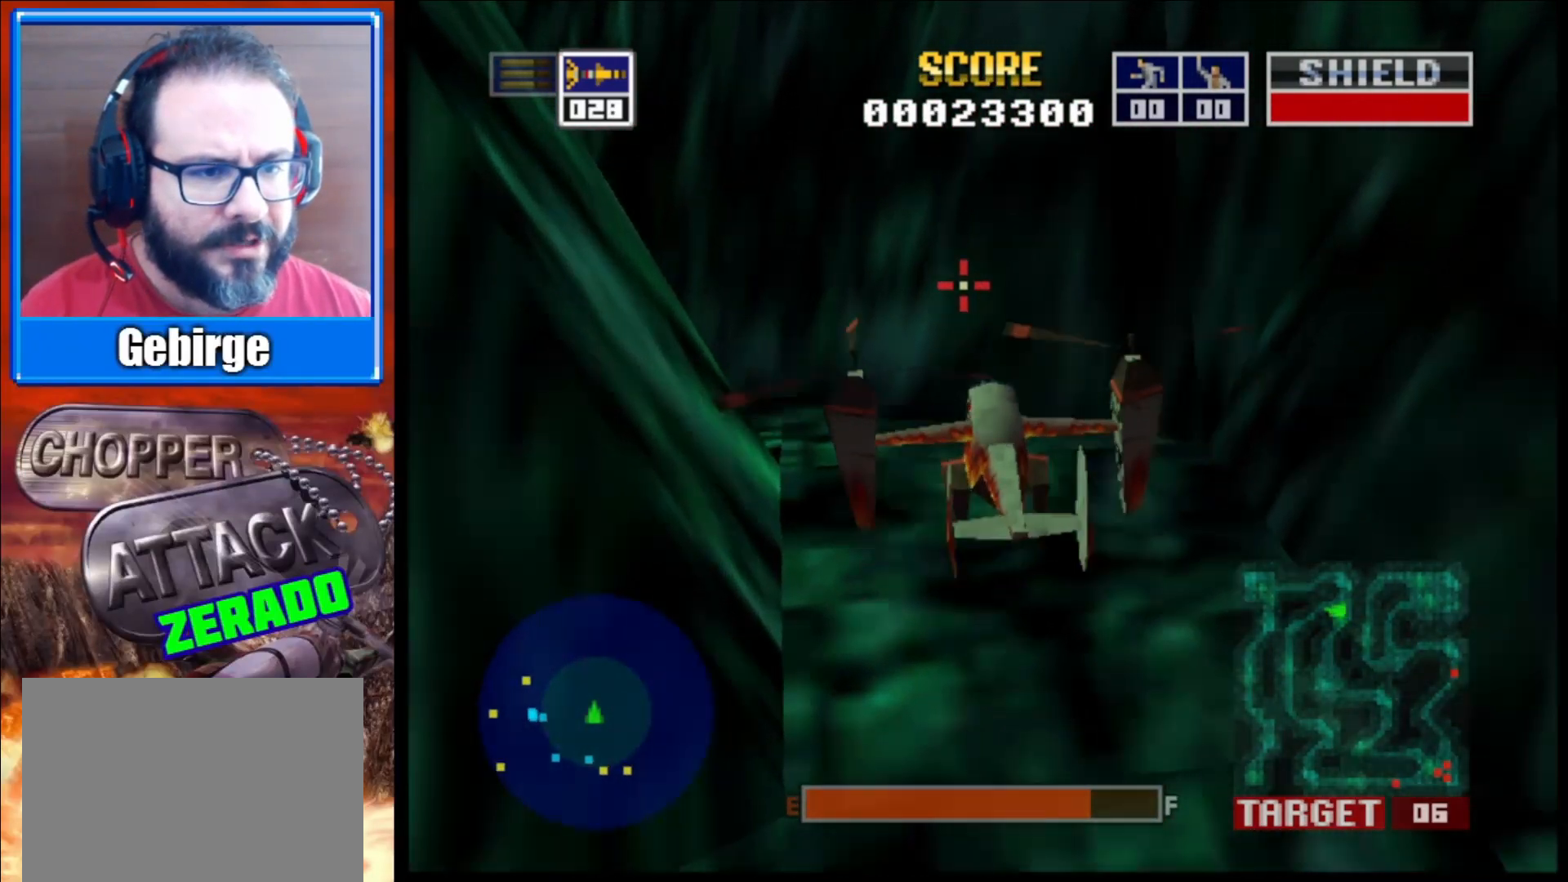
Gameplay with a controller (Xbox layout); each line is a JSON object with the inputs held at the frame after it. "events" lists button and stick changes between this image and that frame as [ms after this image, input, new state], when the widget could be followed in between.
{"buttons": [], "left_stick": "center", "right_stick": "up-left", "events": [[50, "left_stick", "left"], [117, "left_stick", "up-left"], [350, "right_stick", "up-left"], [500, "left_stick", "center"]]}
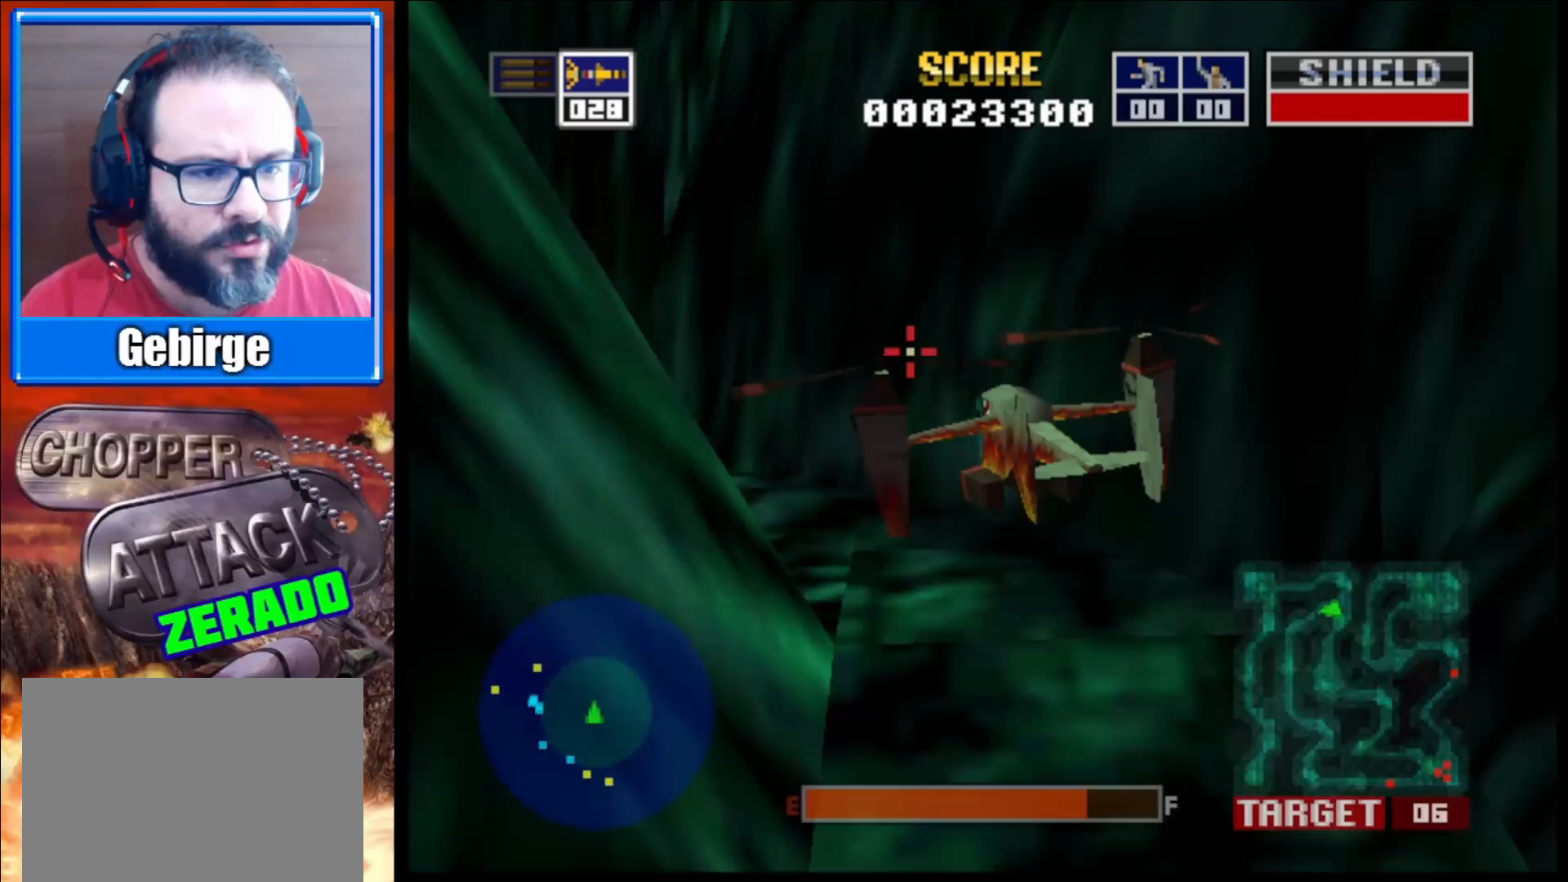
{"buttons": [], "left_stick": "center", "right_stick": "right", "events": [[50, "right_stick", "center"], [500, "right_stick", "right"]]}
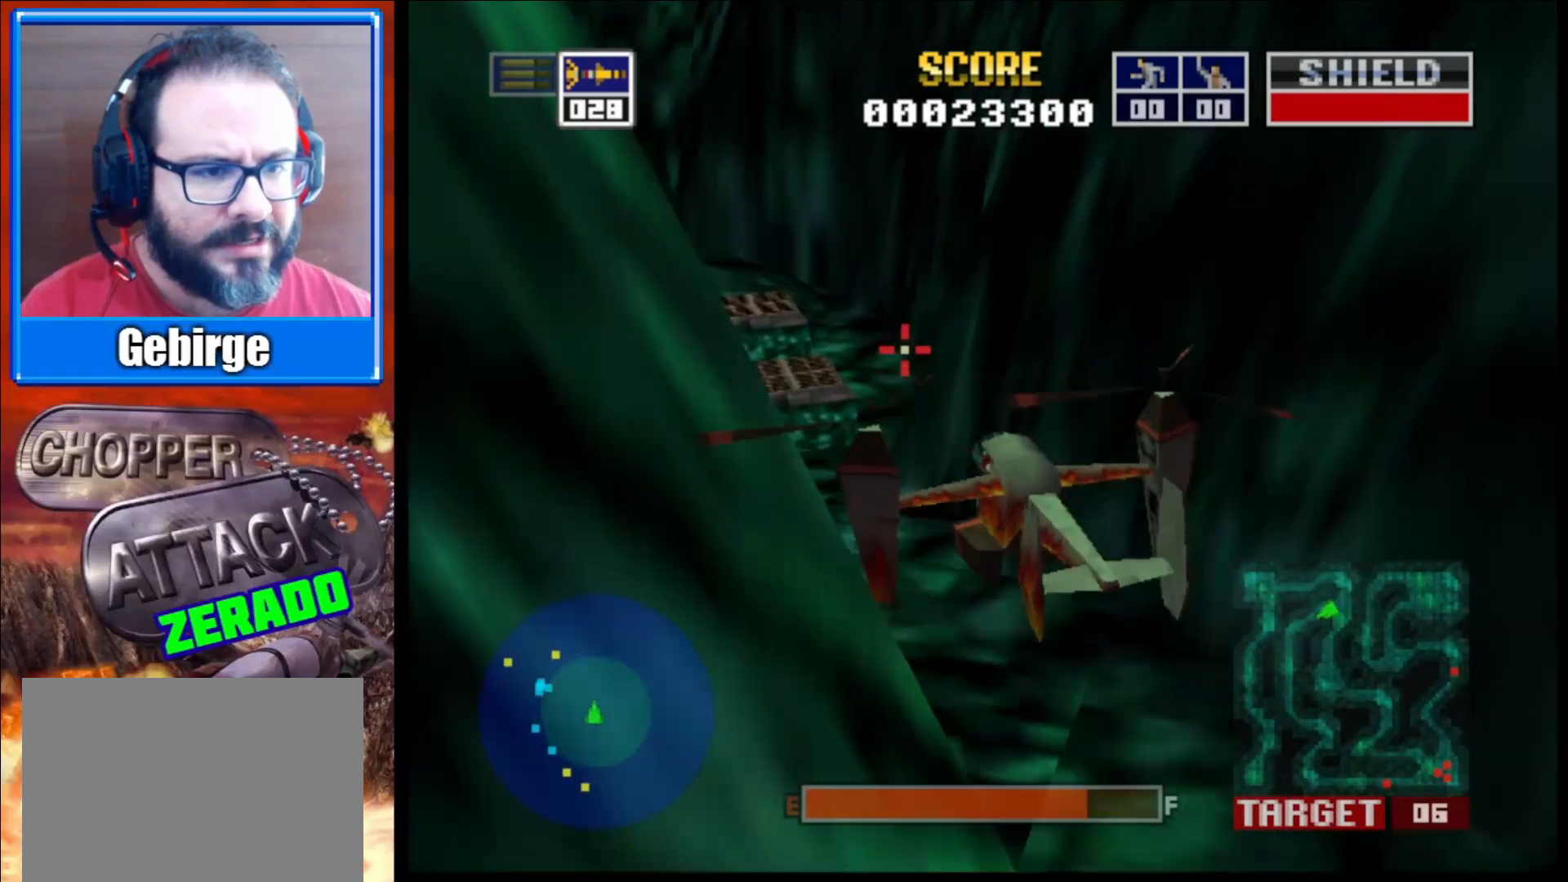
{"buttons": [], "left_stick": "center", "right_stick": "center", "events": [[250, "left_stick", "up"], [317, "right_stick", "center"], [483, "left_stick", "center"]]}
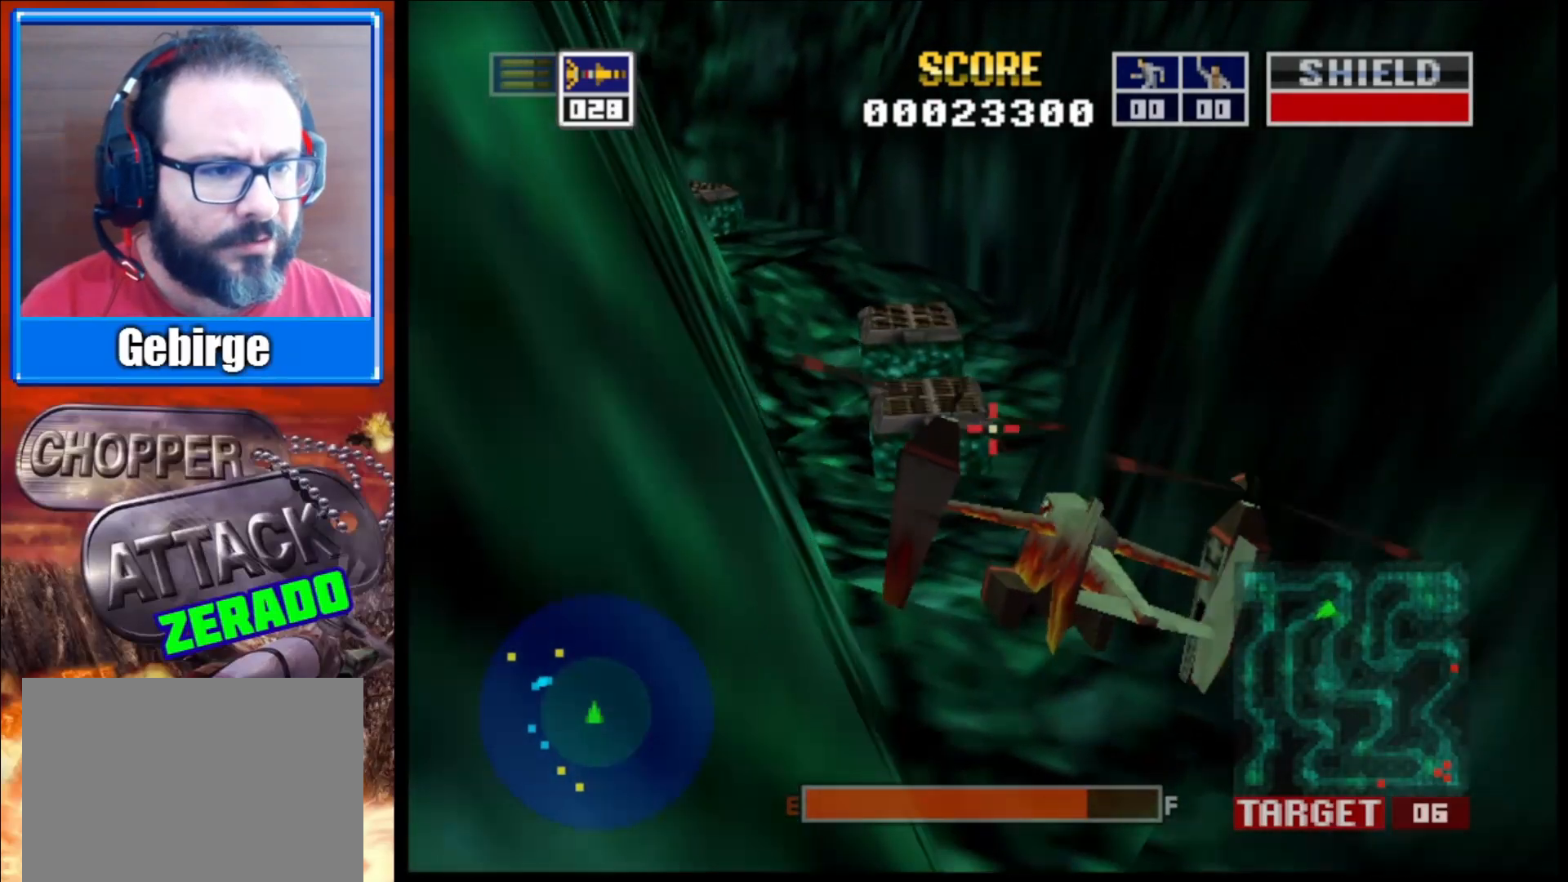
{"buttons": ["L2"], "left_stick": "center", "right_stick": "center", "events": [[117, "L2", "down"], [183, "left_stick", "up"], [367, "left_stick", "center"]]}
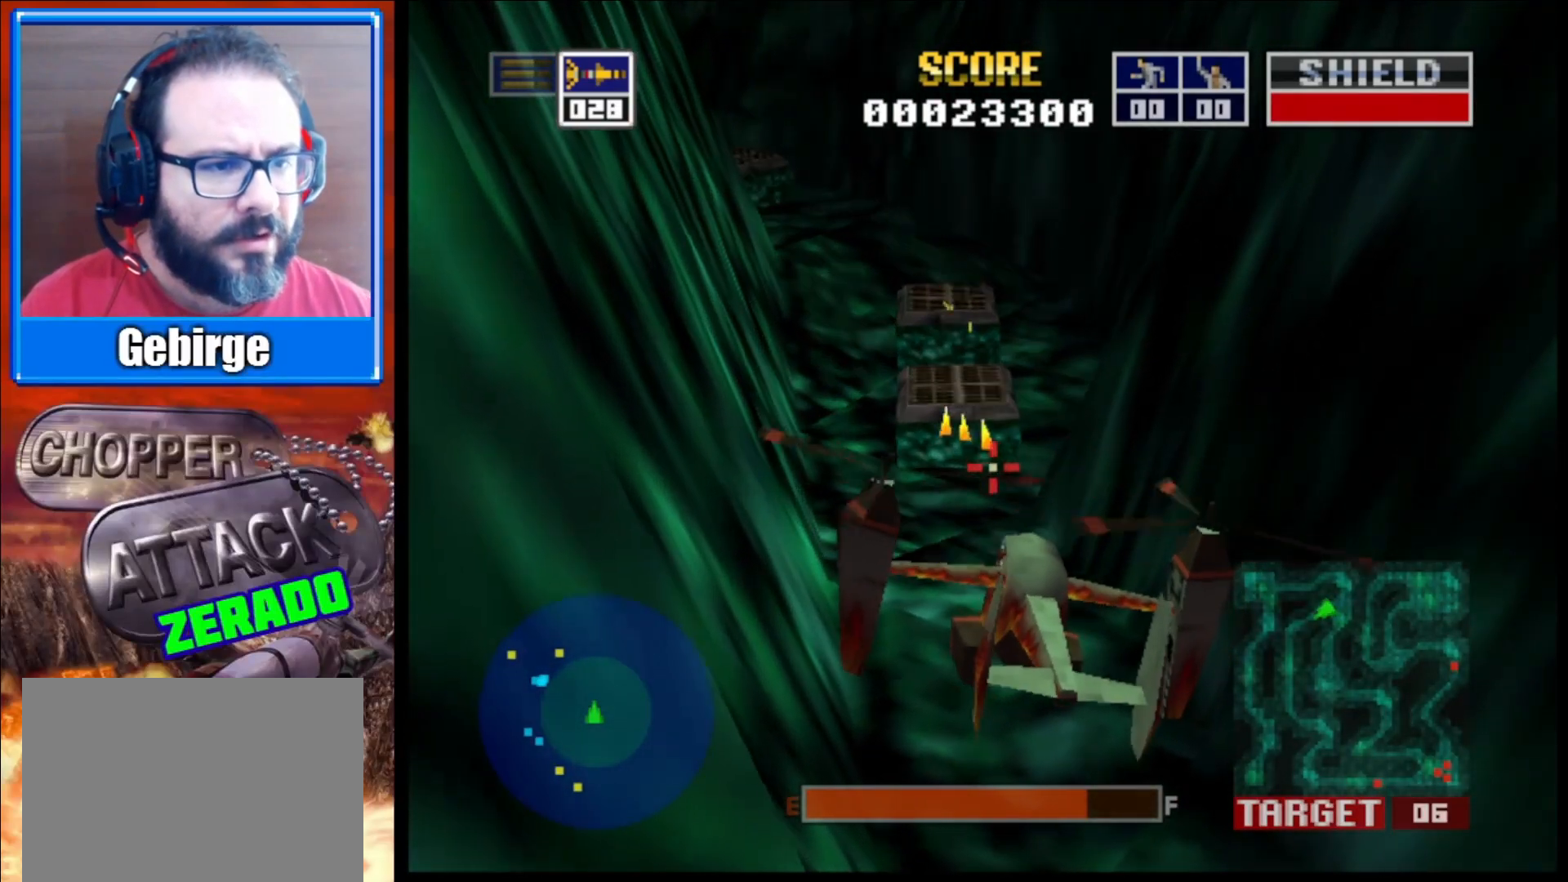
{"buttons": [], "left_stick": "center", "right_stick": "center", "events": [[167, "left_stick", "up"], [333, "left_stick", "center"], [500, "L2", "up"]]}
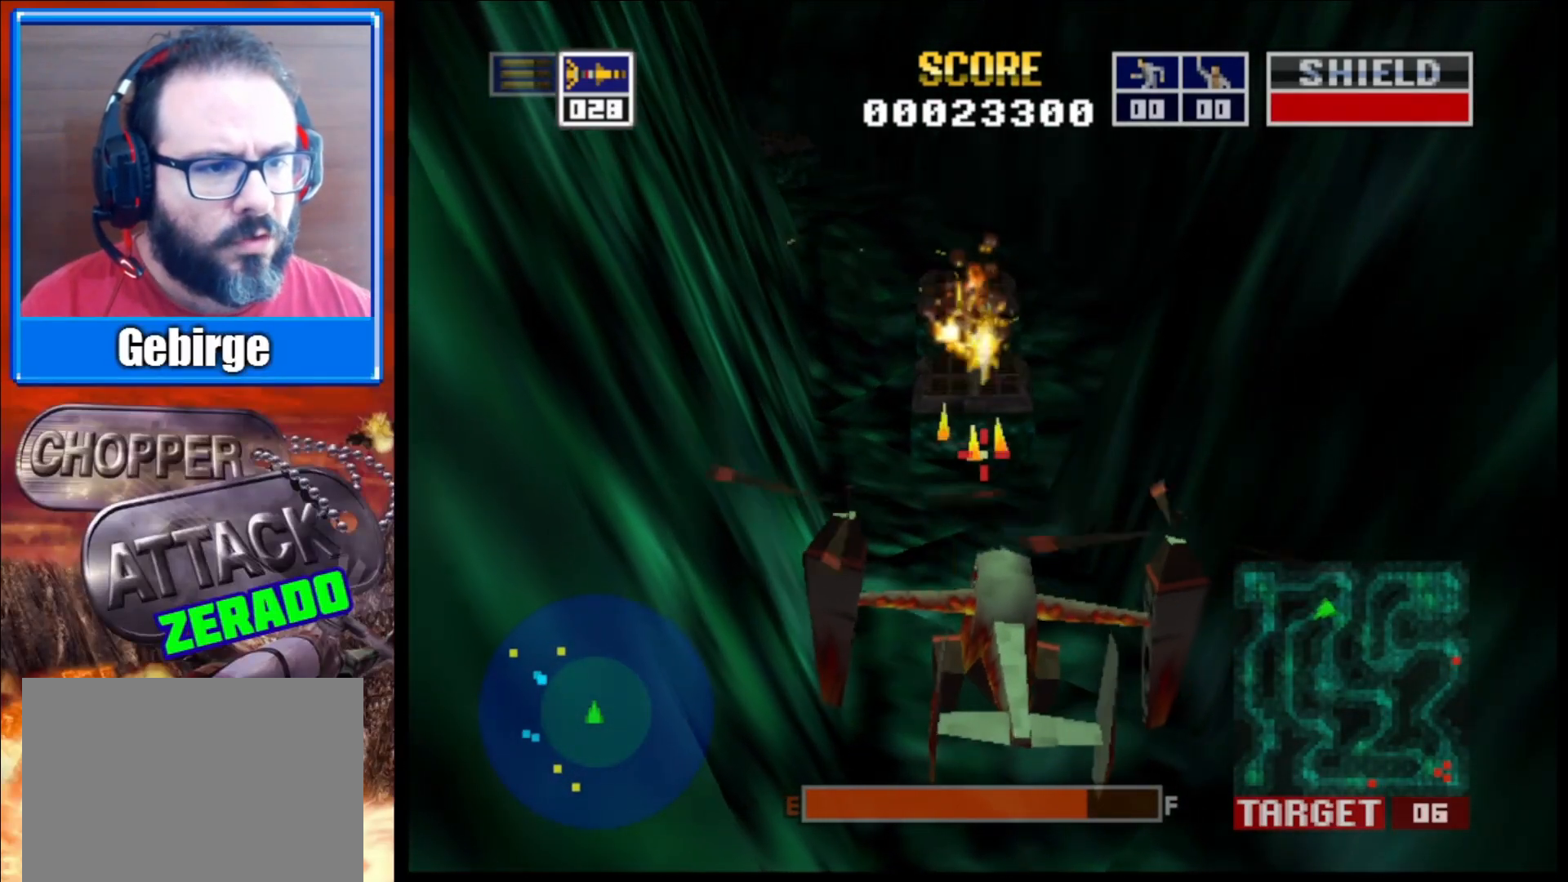
{"buttons": [], "left_stick": "center", "right_stick": "up", "events": [[350, "right_stick", "up"]]}
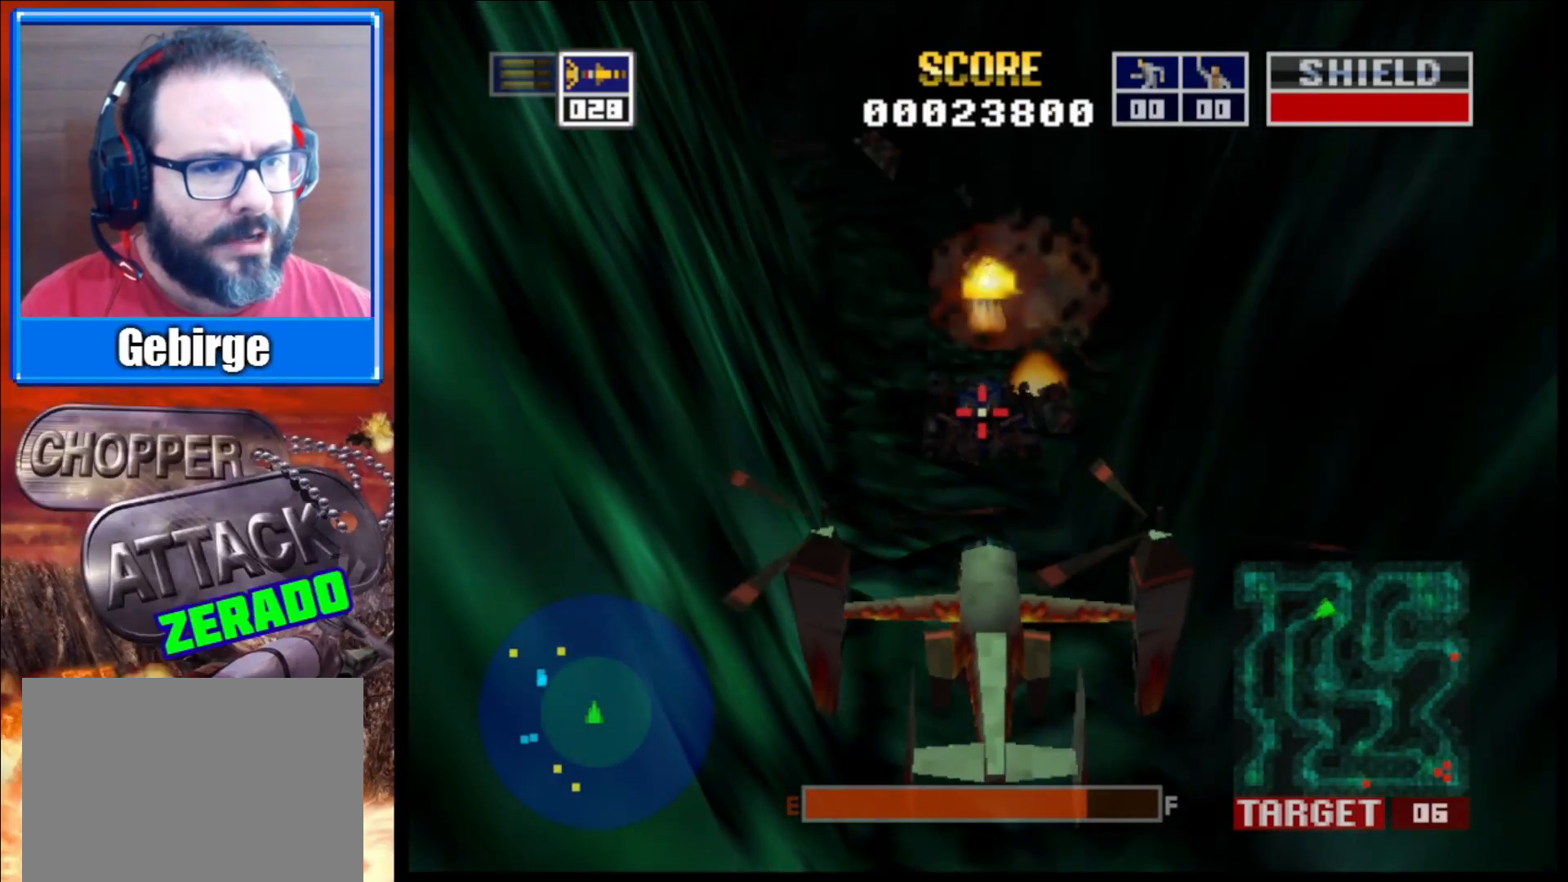
{"buttons": [], "left_stick": "center", "right_stick": "up", "events": []}
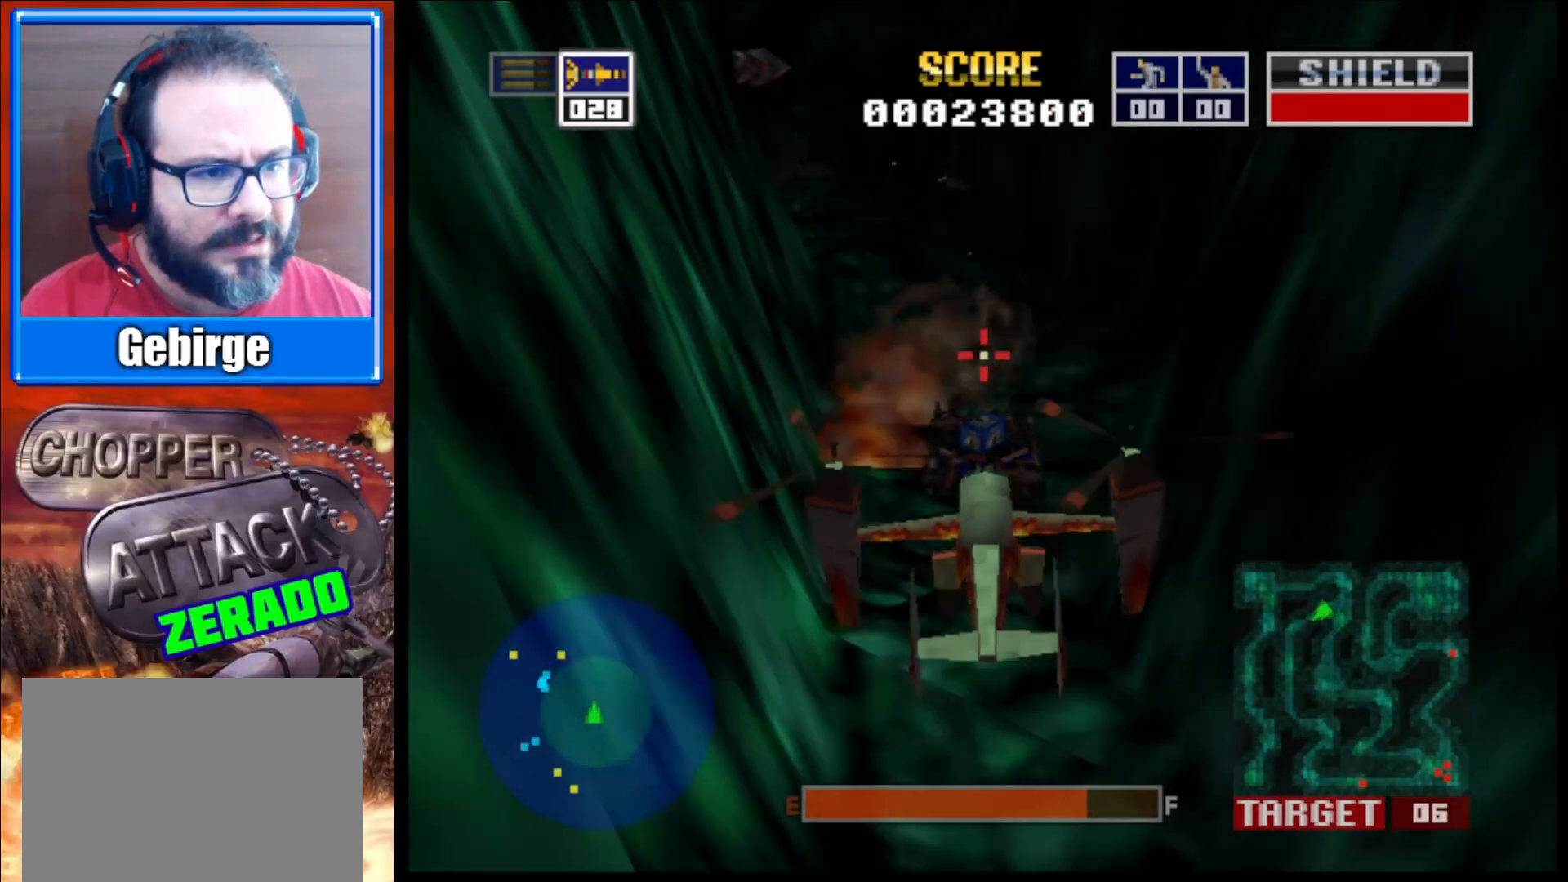
{"buttons": [], "left_stick": "up", "right_stick": "up", "events": [[400, "left_stick", "up"]]}
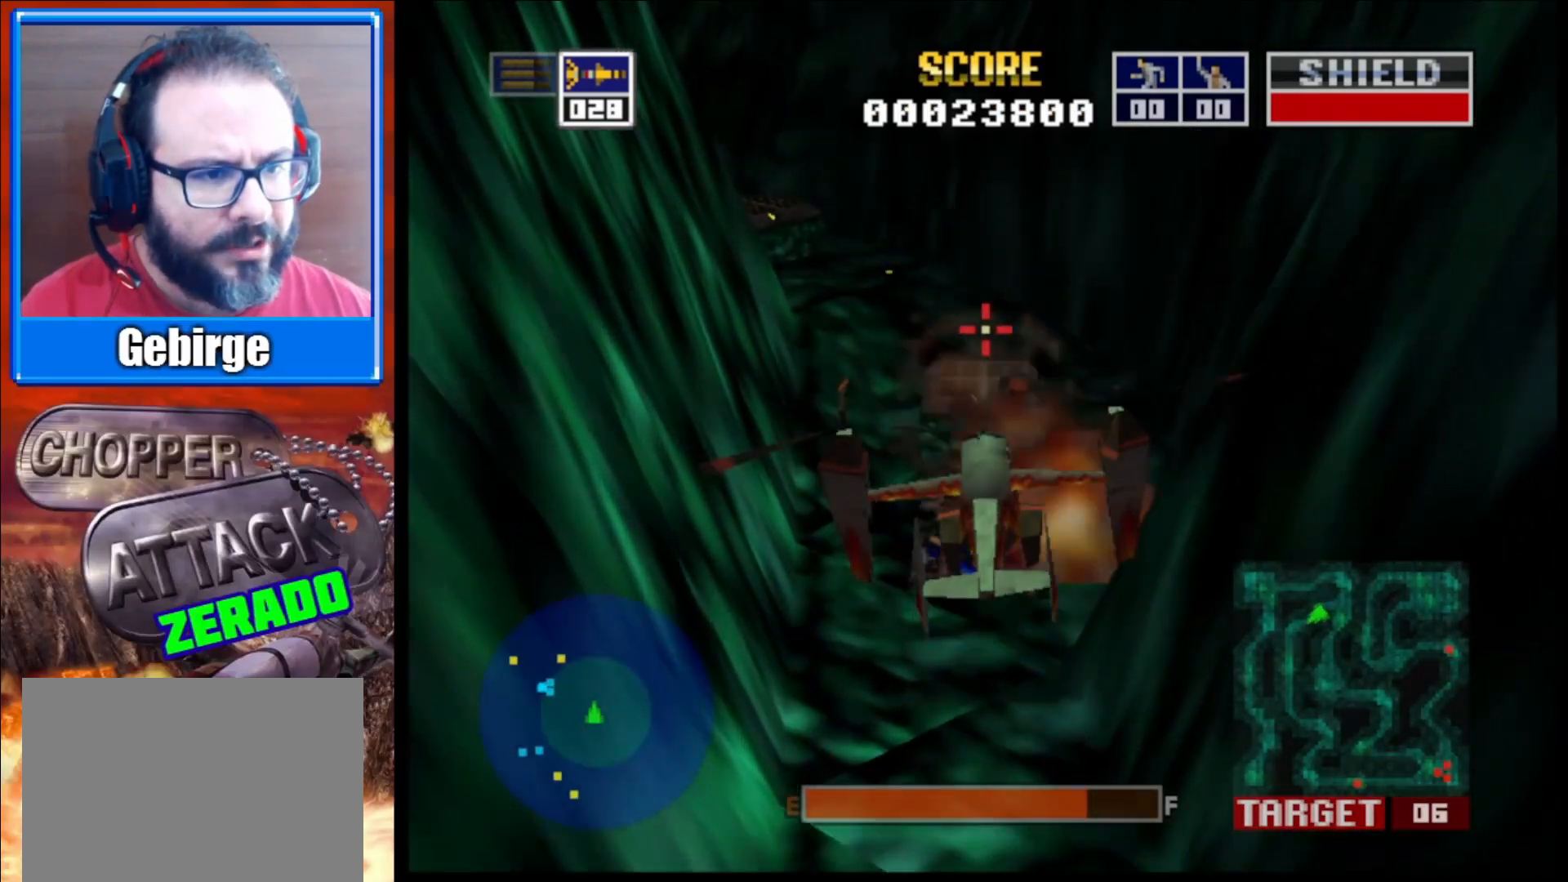
{"buttons": ["L2"], "left_stick": "center", "right_stick": "center", "events": [[83, "L2", "down"], [100, "right_stick", "center"], [400, "left_stick", "center"]]}
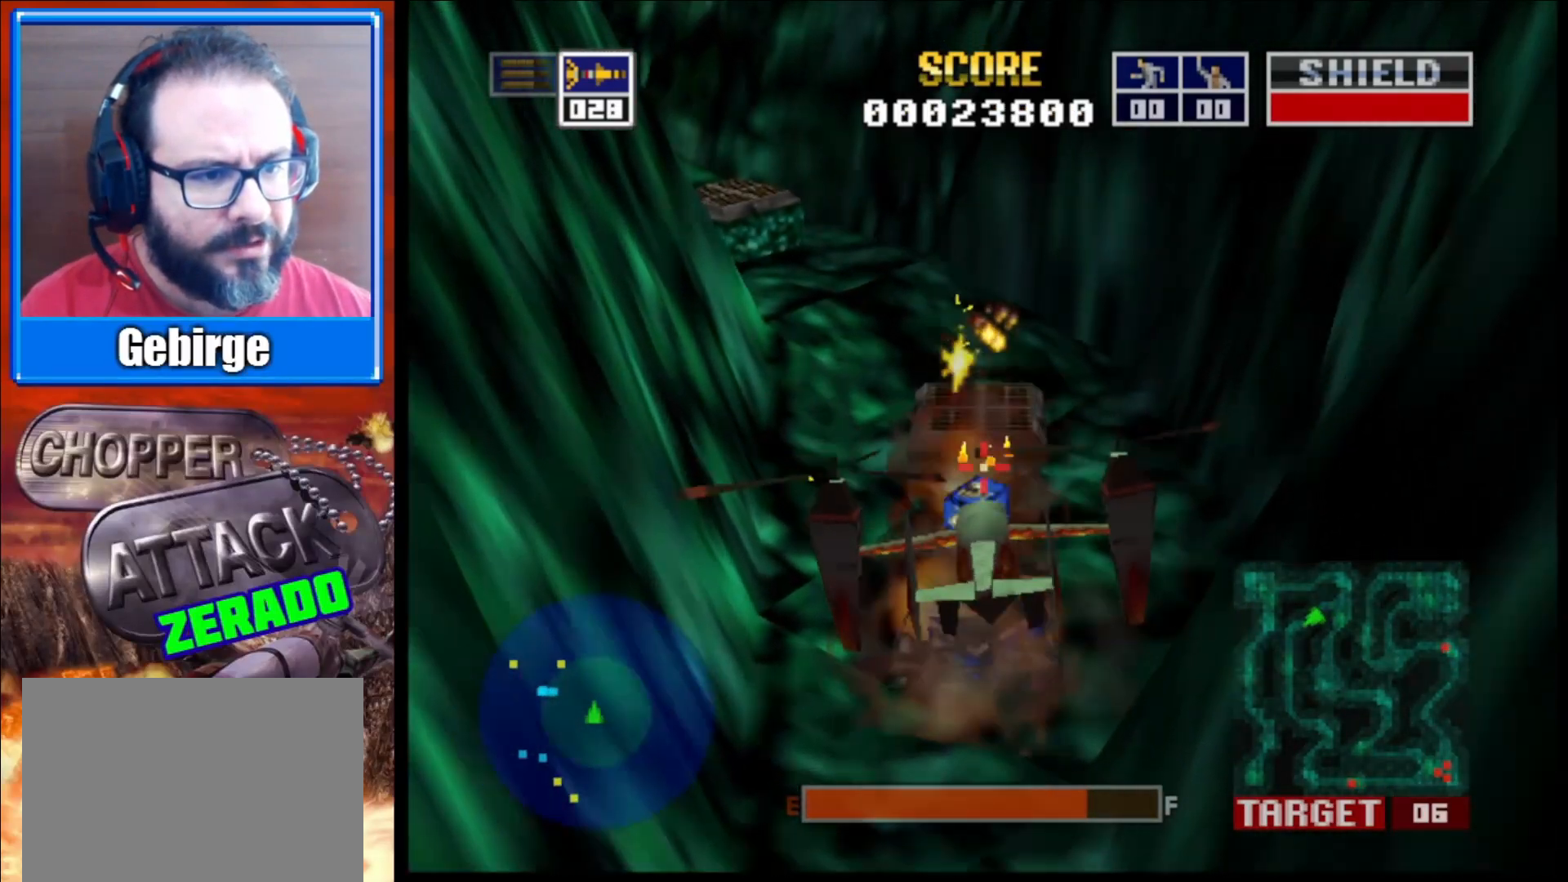
{"buttons": [], "left_stick": "center", "right_stick": "up", "events": [[117, "L2", "up"], [267, "right_stick", "up"]]}
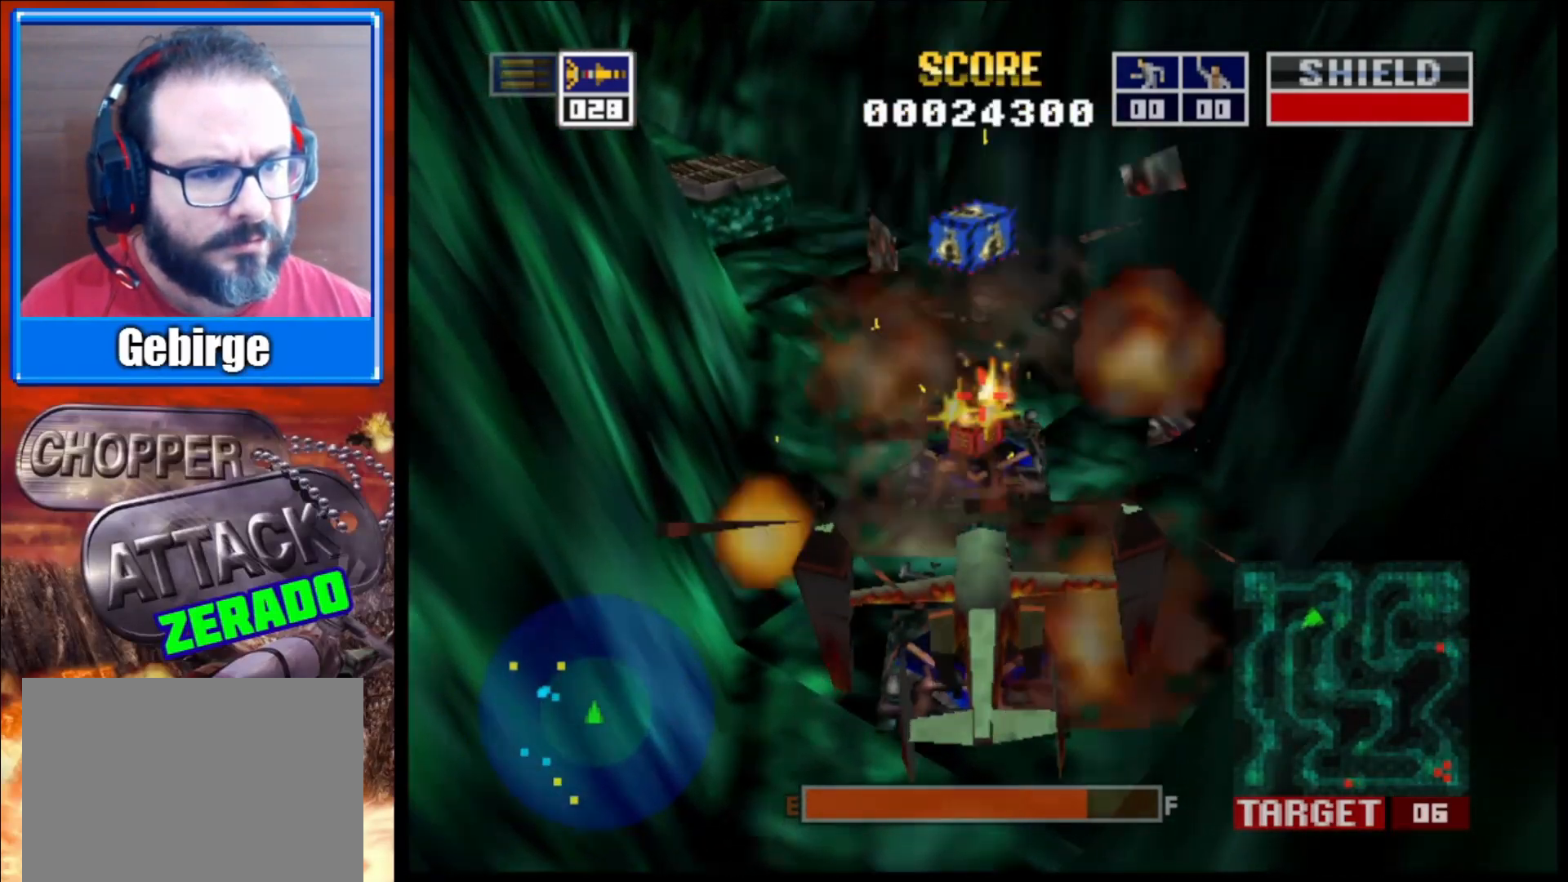
{"buttons": [], "left_stick": "center", "right_stick": "center", "events": [[267, "right_stick", "center"]]}
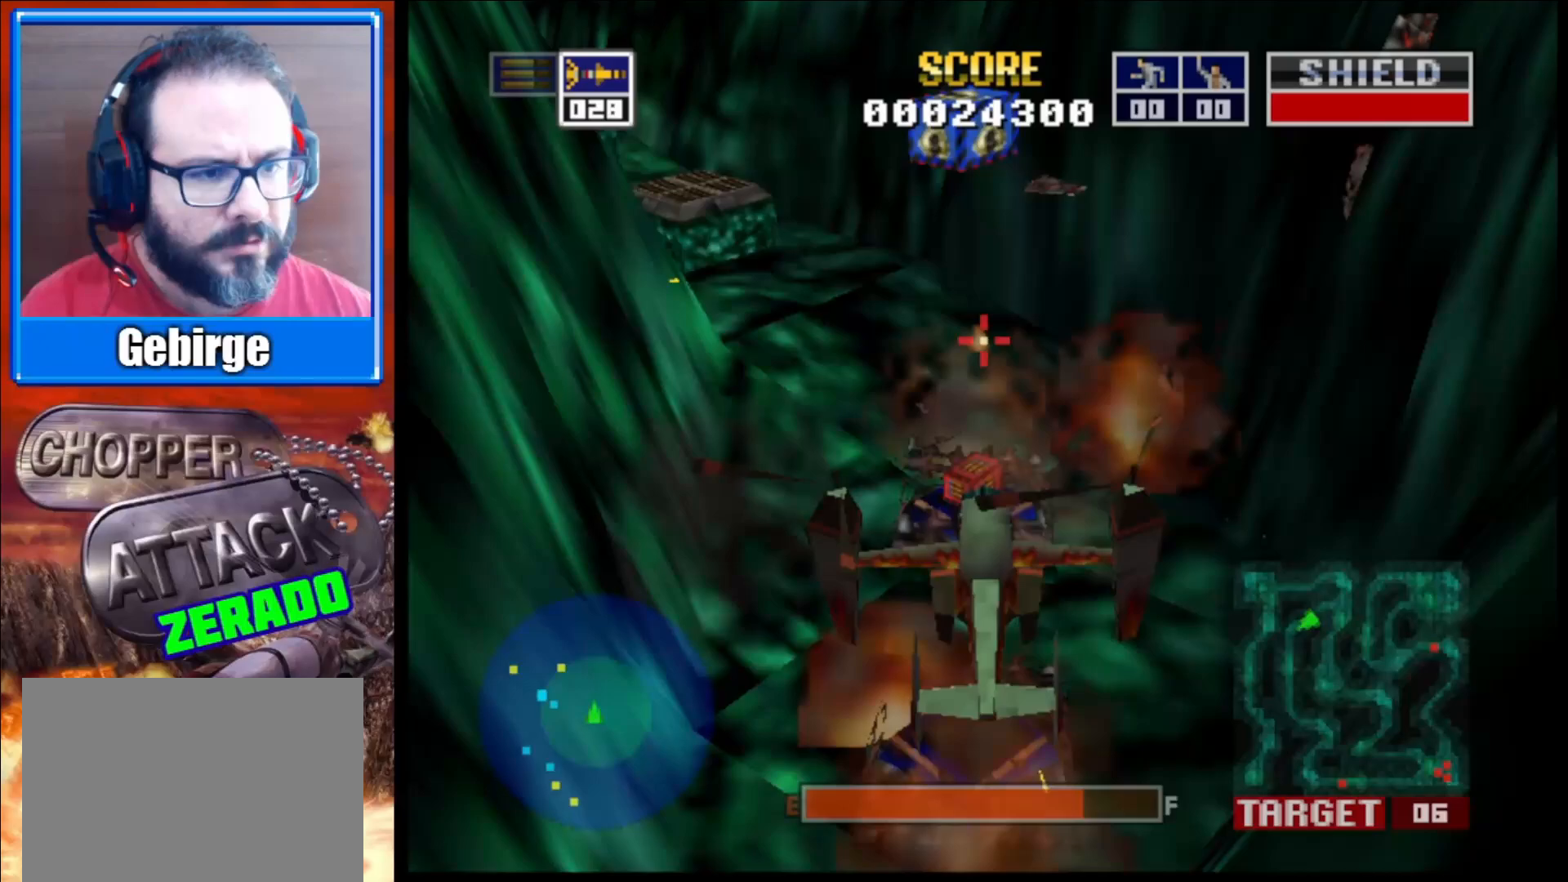
{"buttons": [], "left_stick": "center", "right_stick": "up", "events": [[333, "right_stick", "up"]]}
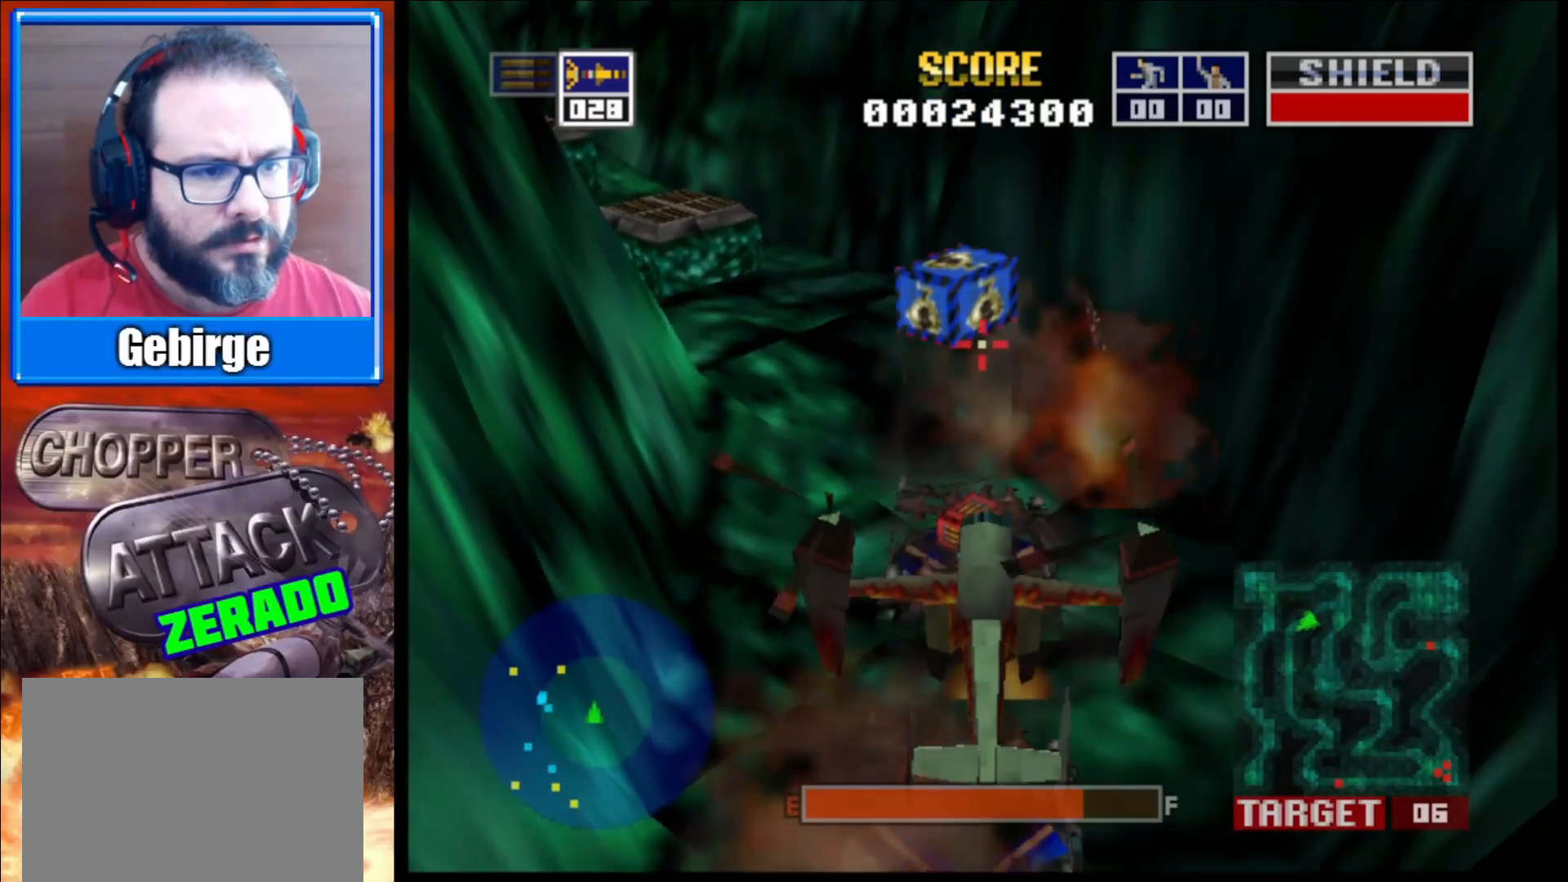
{"buttons": [], "left_stick": "center", "right_stick": "up", "events": []}
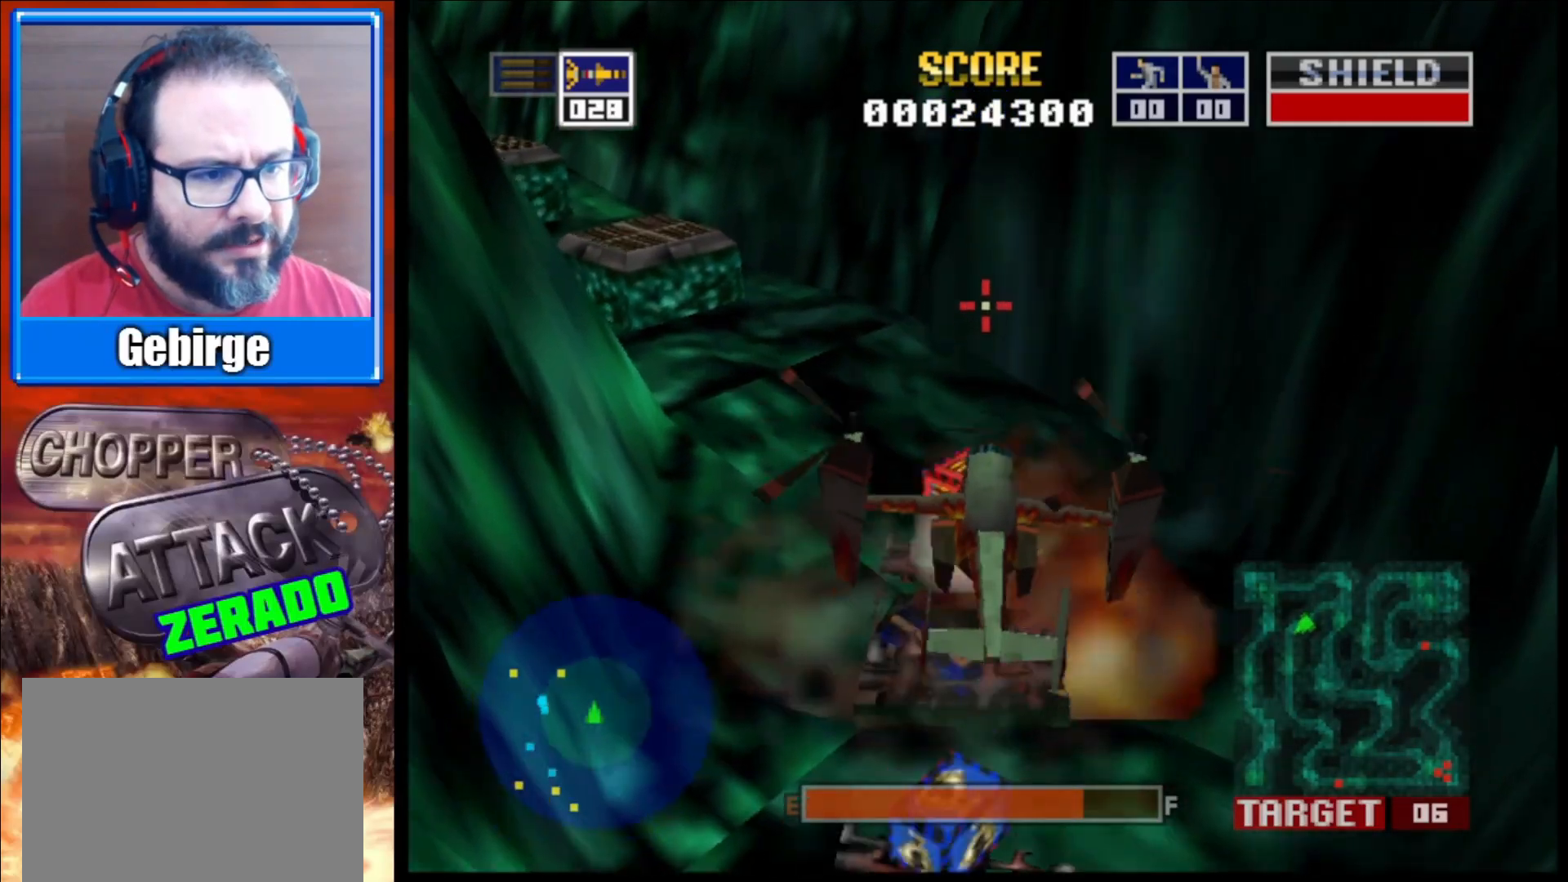
{"buttons": [], "left_stick": "center", "right_stick": "center", "events": [[250, "right_stick", "center"], [283, "left_stick", "up-left"], [383, "left_stick", "center"]]}
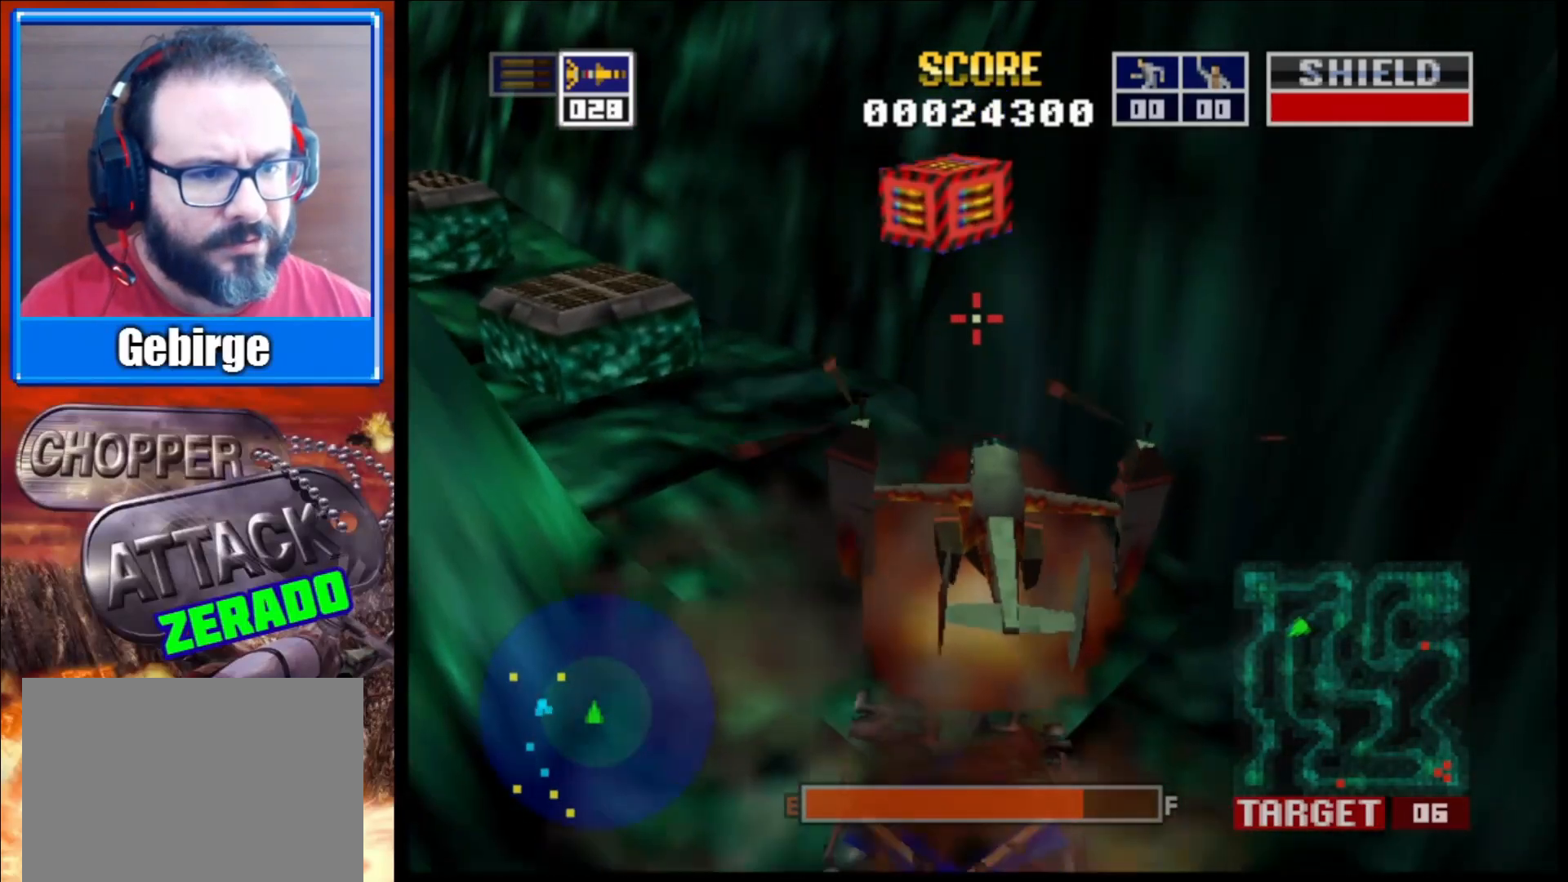
{"buttons": [], "left_stick": "center", "right_stick": "center", "events": []}
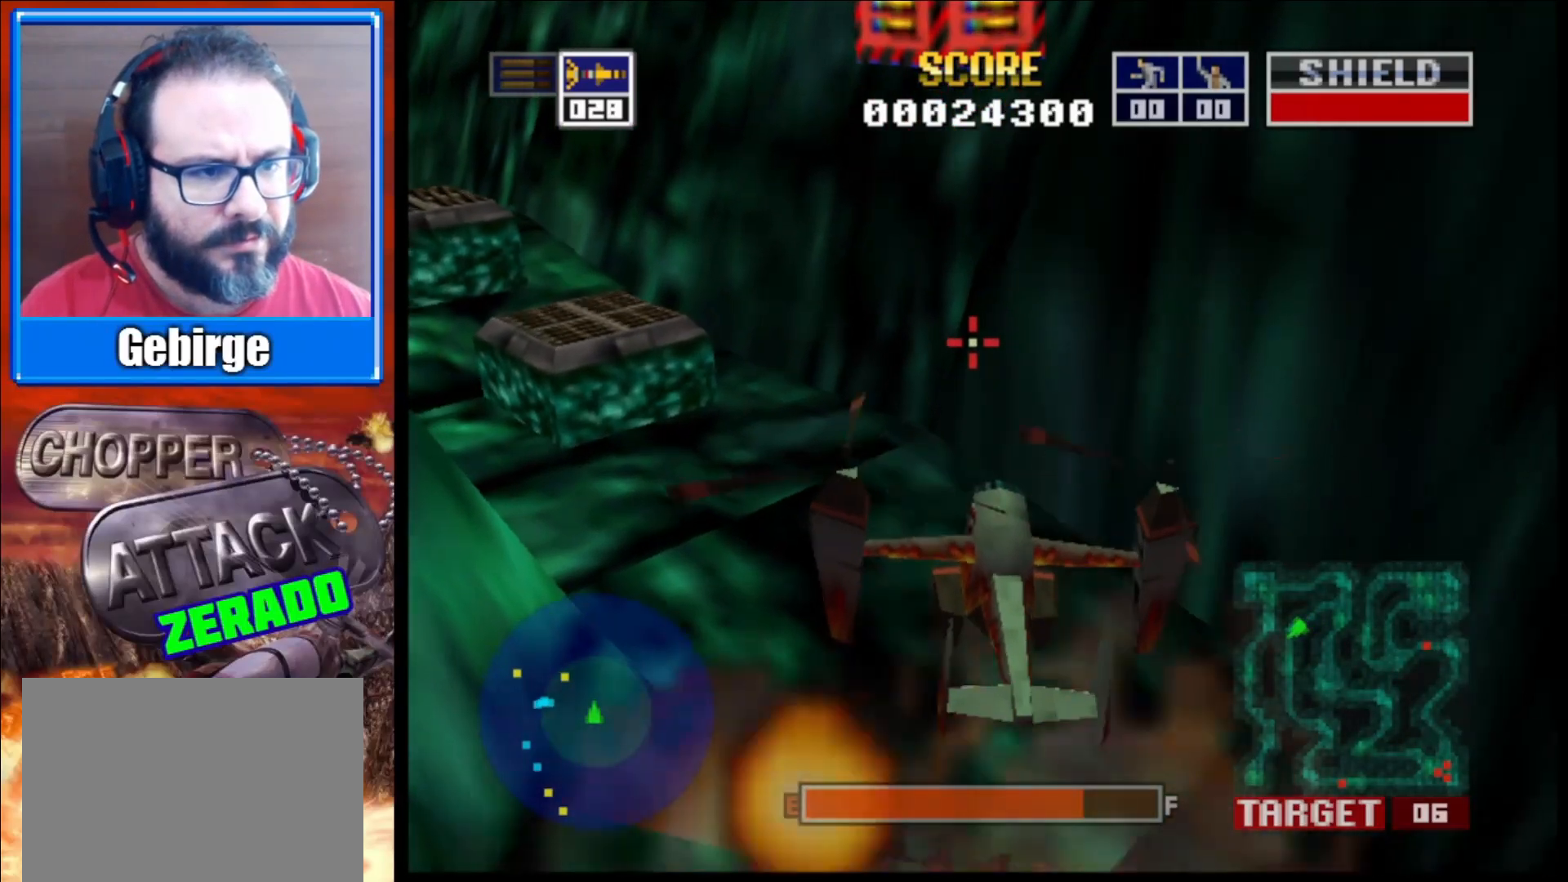
{"buttons": [], "left_stick": "center", "right_stick": "center", "events": [[33, "left_stick", "up-left"], [150, "right_stick", "up-left"], [167, "left_stick", "center"], [217, "right_stick", "center"]]}
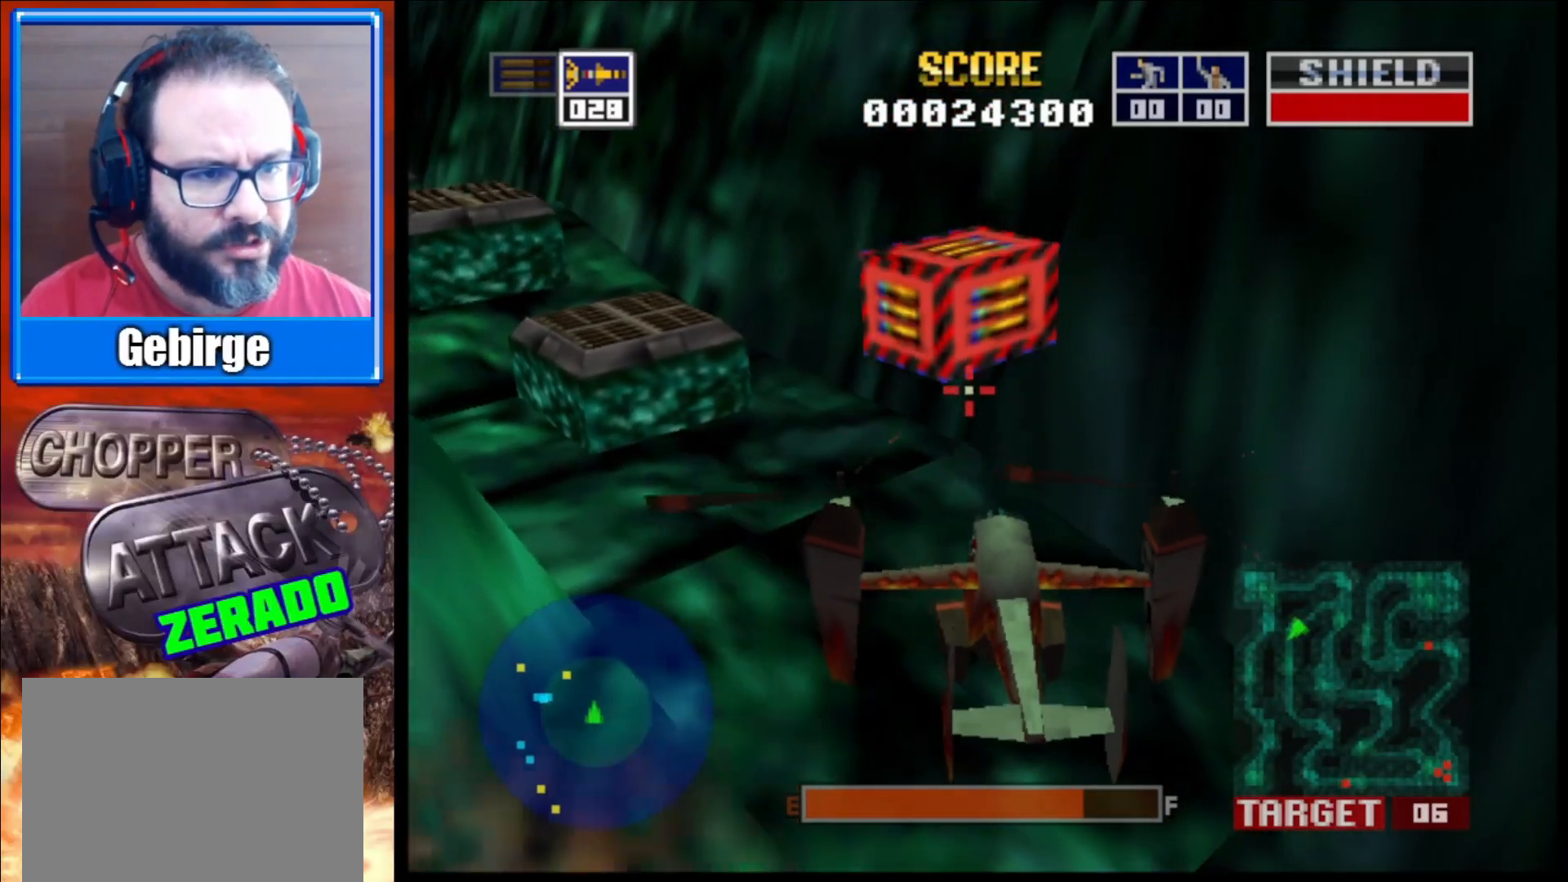
{"buttons": [], "left_stick": "left", "right_stick": "center", "events": [[467, "left_stick", "left"]]}
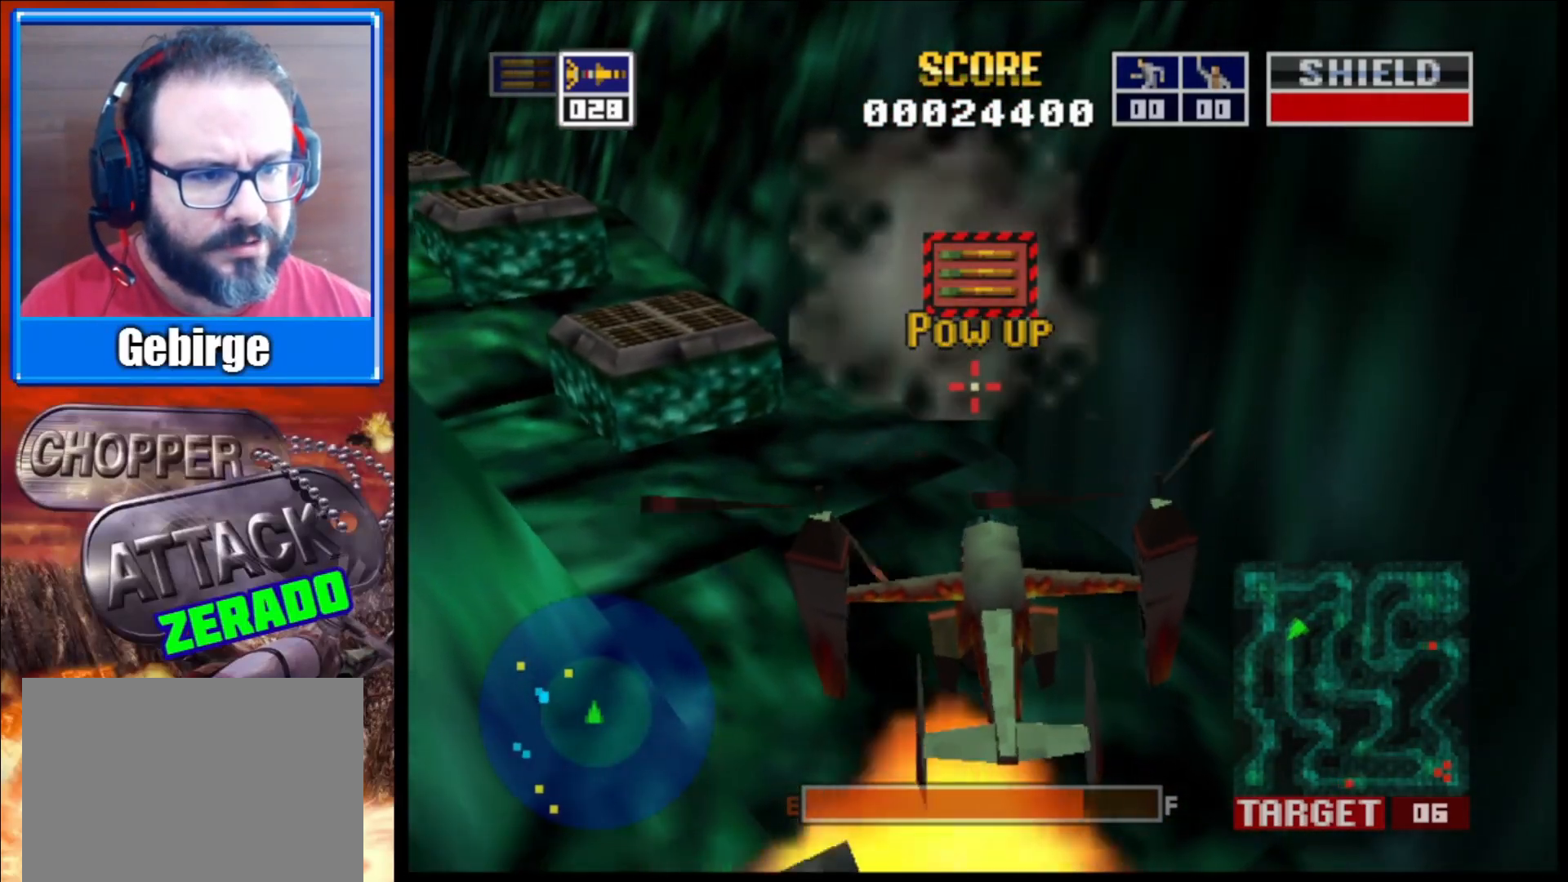
{"buttons": [], "left_stick": "left", "right_stick": "center", "events": [[17, "right_stick", "down-left"], [133, "right_stick", "center"]]}
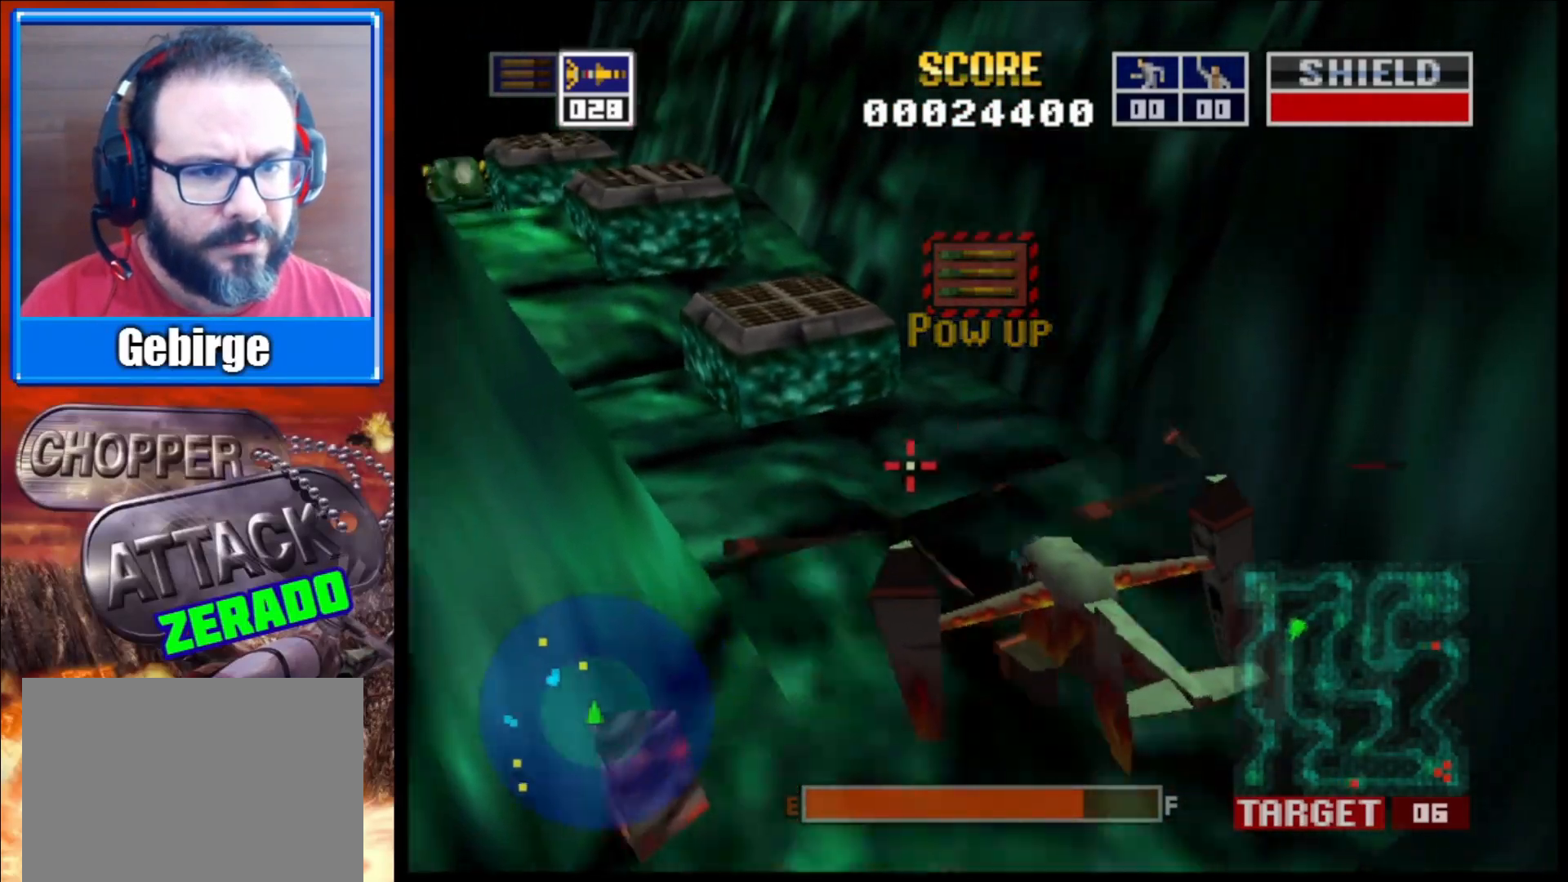
{"buttons": [], "left_stick": "left", "right_stick": "center", "events": []}
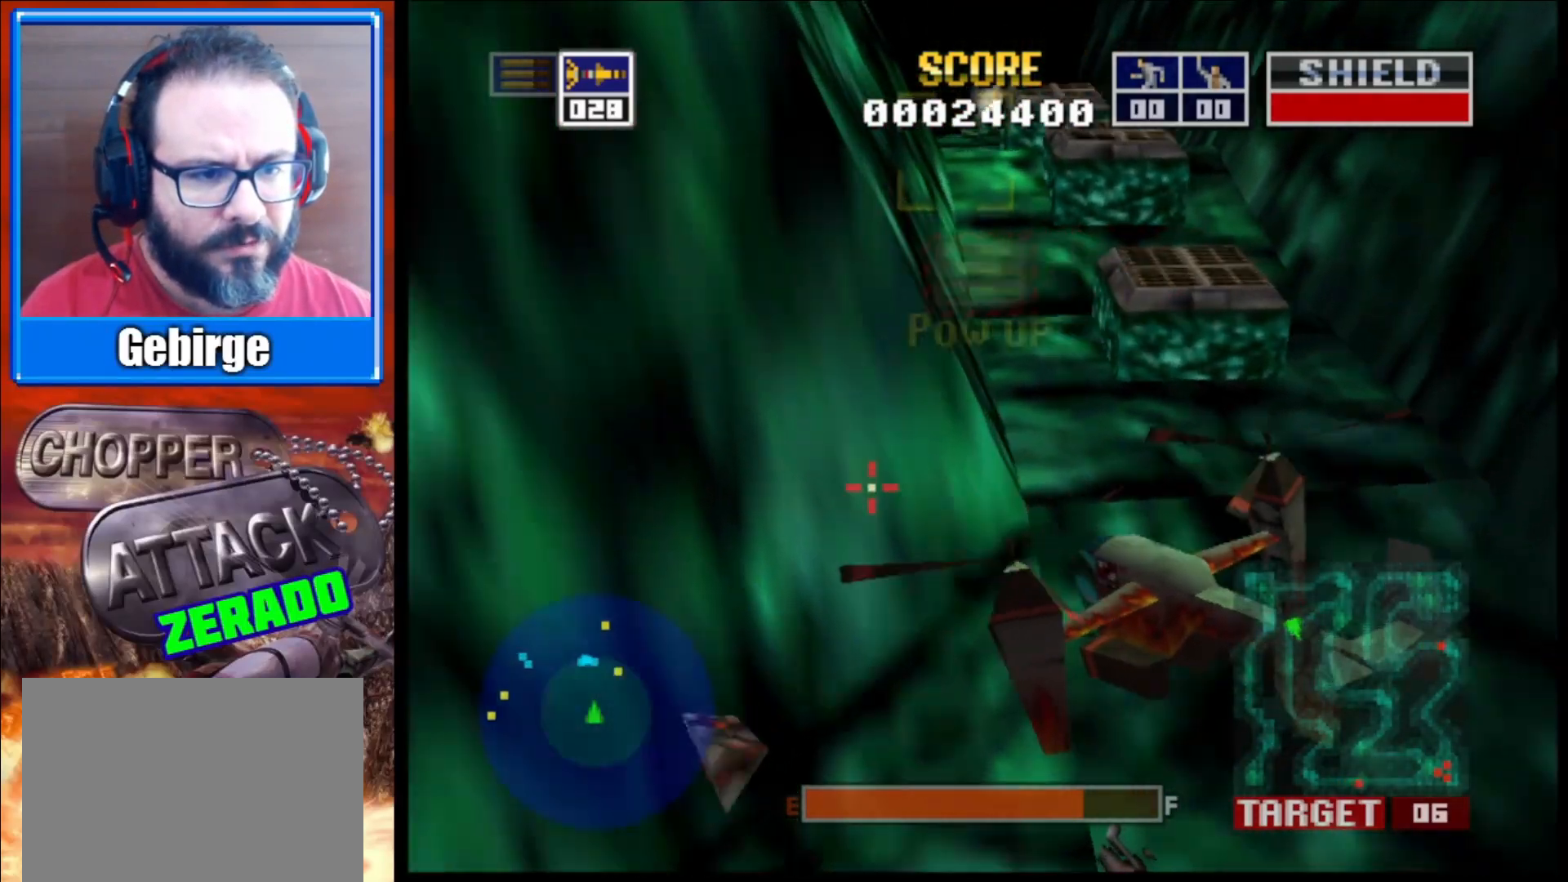
{"buttons": [], "left_stick": "left", "right_stick": "center", "events": []}
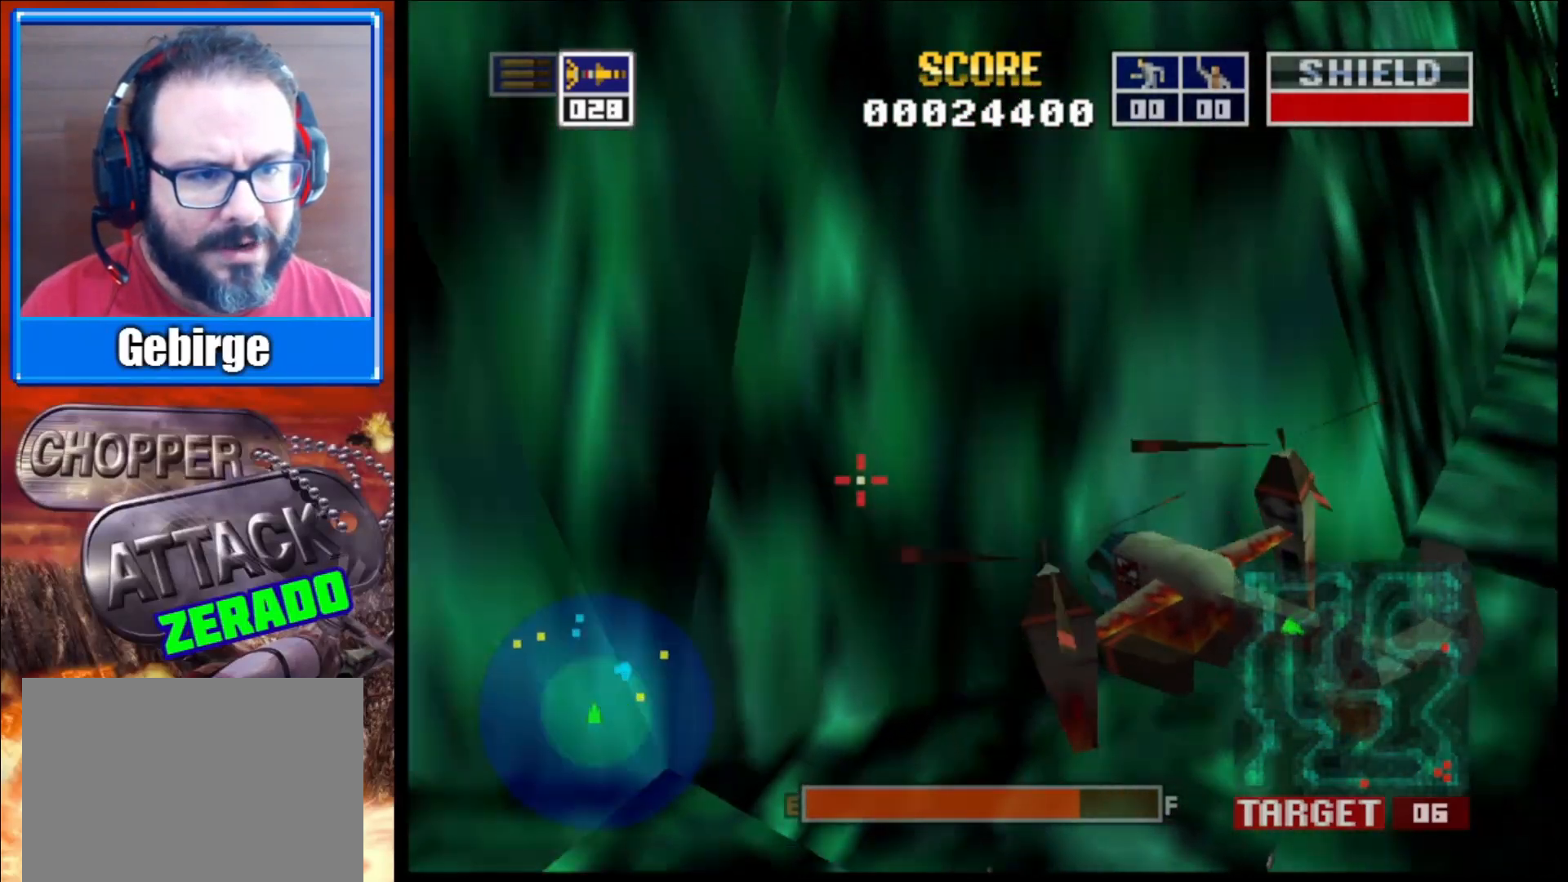
{"buttons": [], "left_stick": "center", "right_stick": "up-left", "events": [[250, "right_stick", "up-left"], [450, "left_stick", "center"]]}
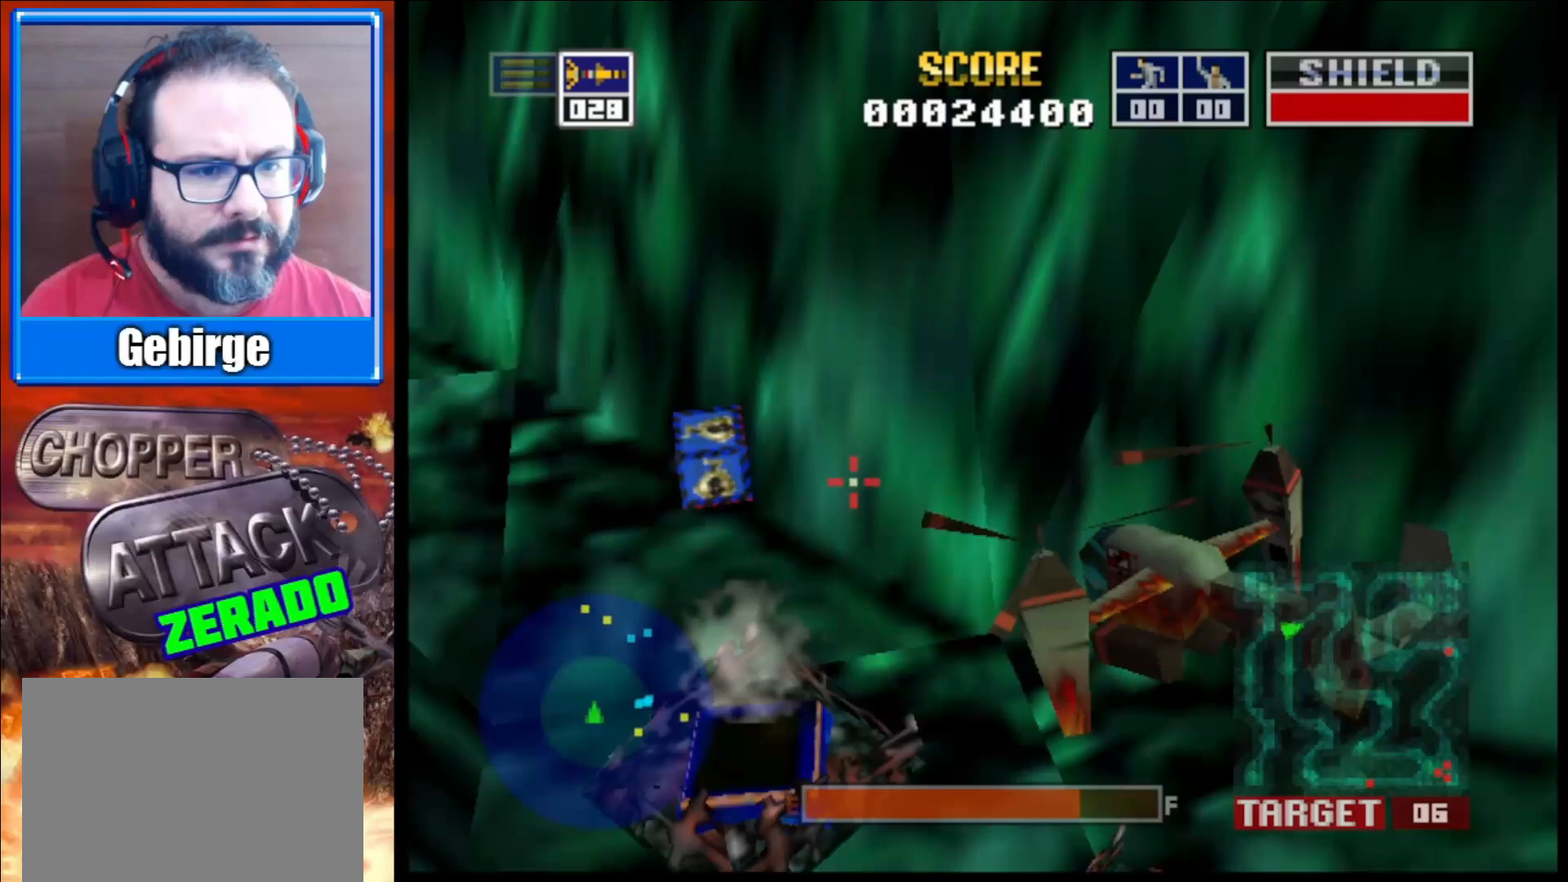
{"buttons": [], "left_stick": "center", "right_stick": "up-left", "events": []}
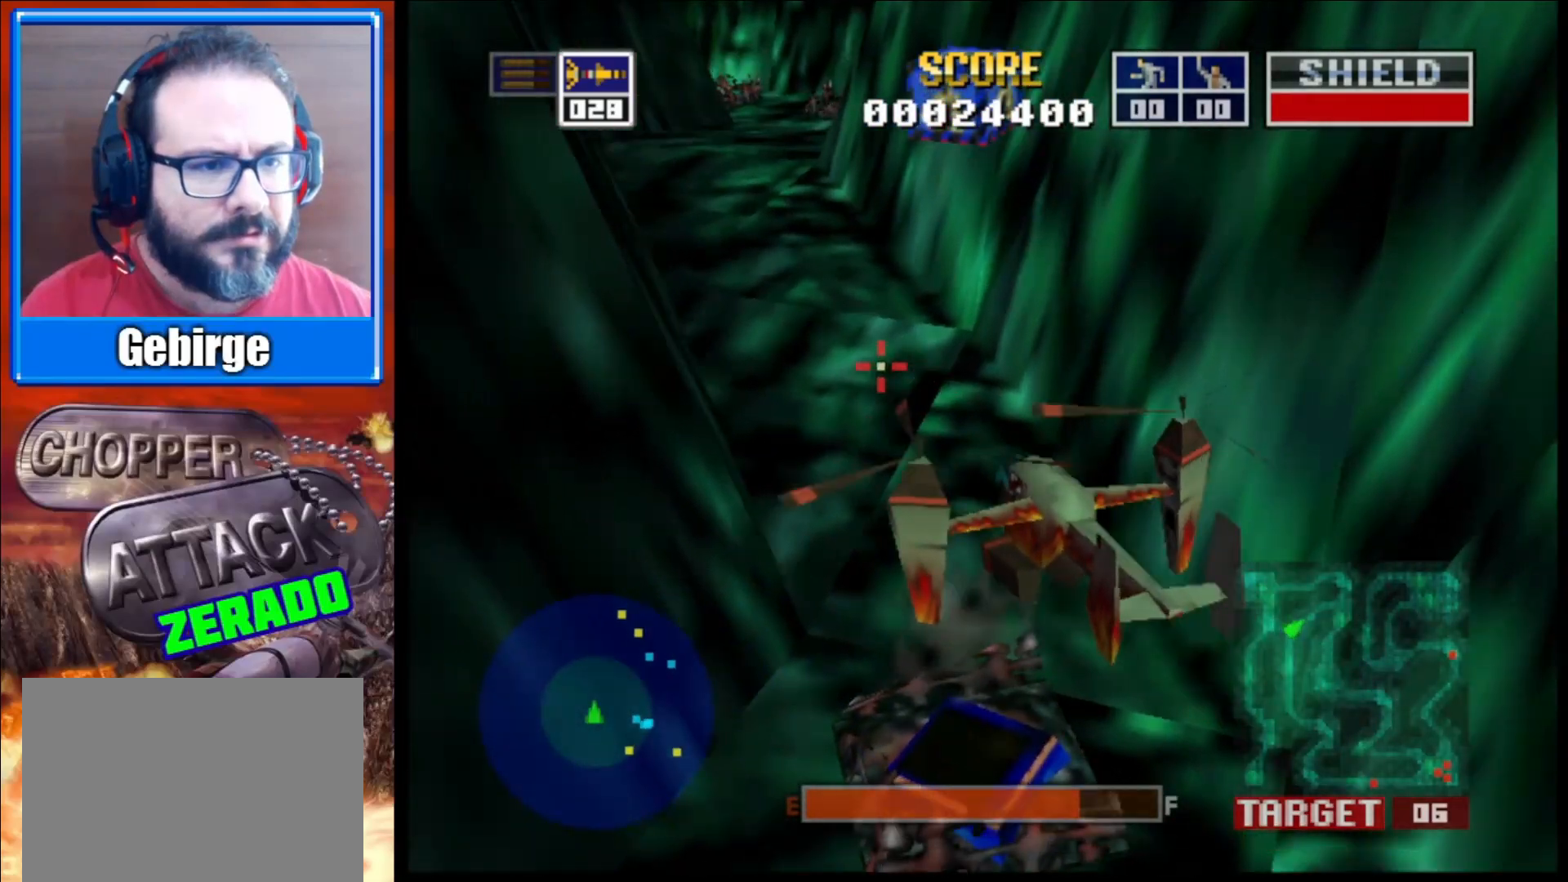
{"buttons": [], "left_stick": "left", "right_stick": "up", "events": [[83, "left_stick", "right"], [83, "right_stick", "up"], [267, "left_stick", "center"], [417, "left_stick", "left"]]}
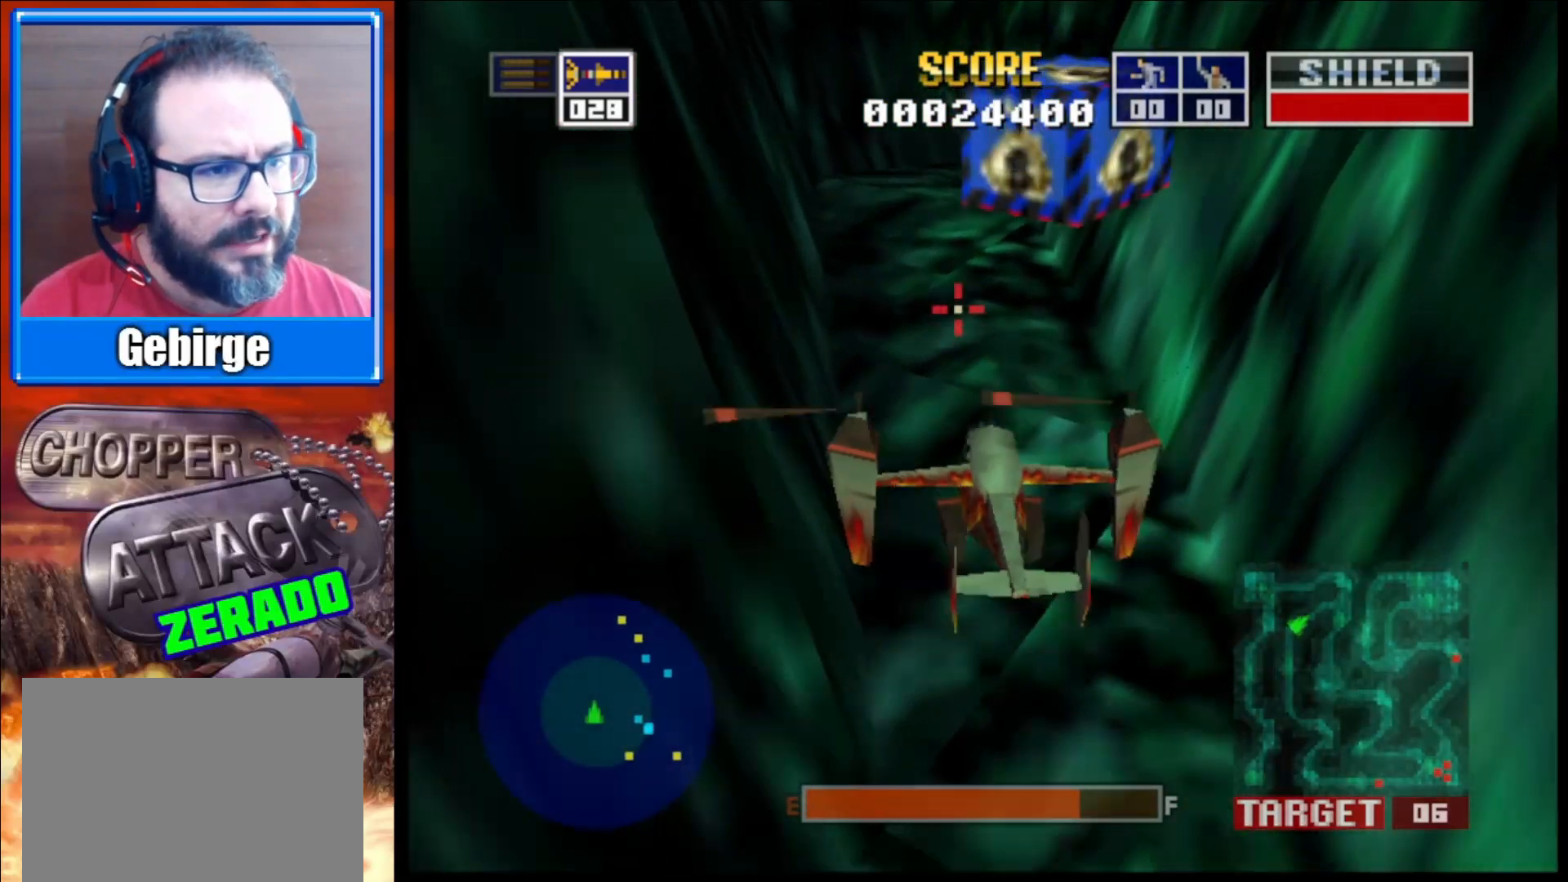
{"buttons": [], "left_stick": "center", "right_stick": "up", "events": [[50, "left_stick", "center"], [283, "left_stick", "right"], [433, "left_stick", "center"]]}
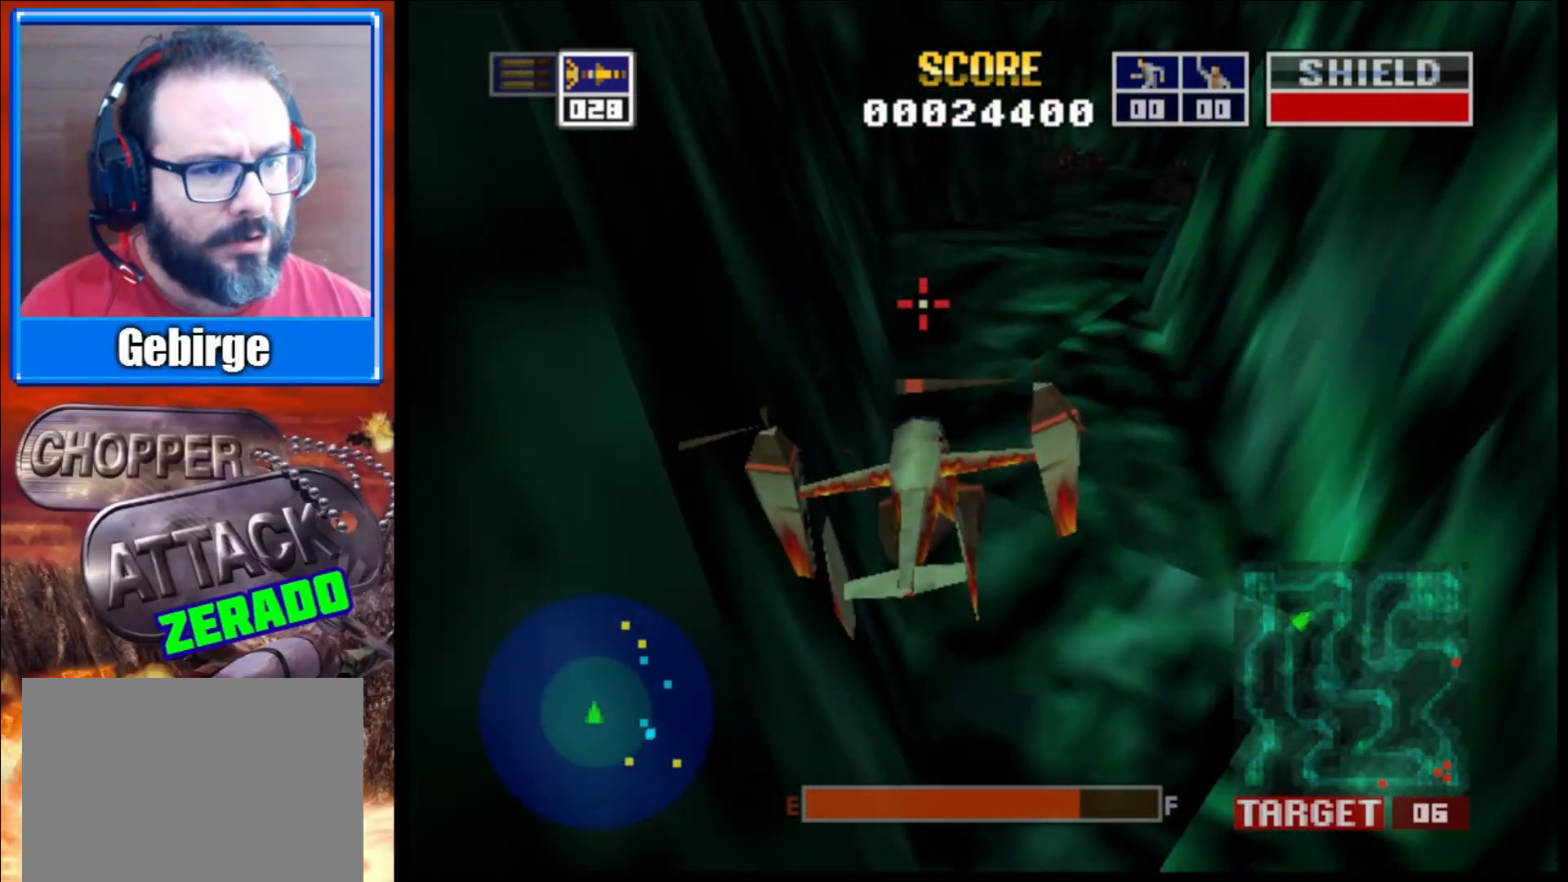
{"buttons": [], "left_stick": "center", "right_stick": "up", "events": []}
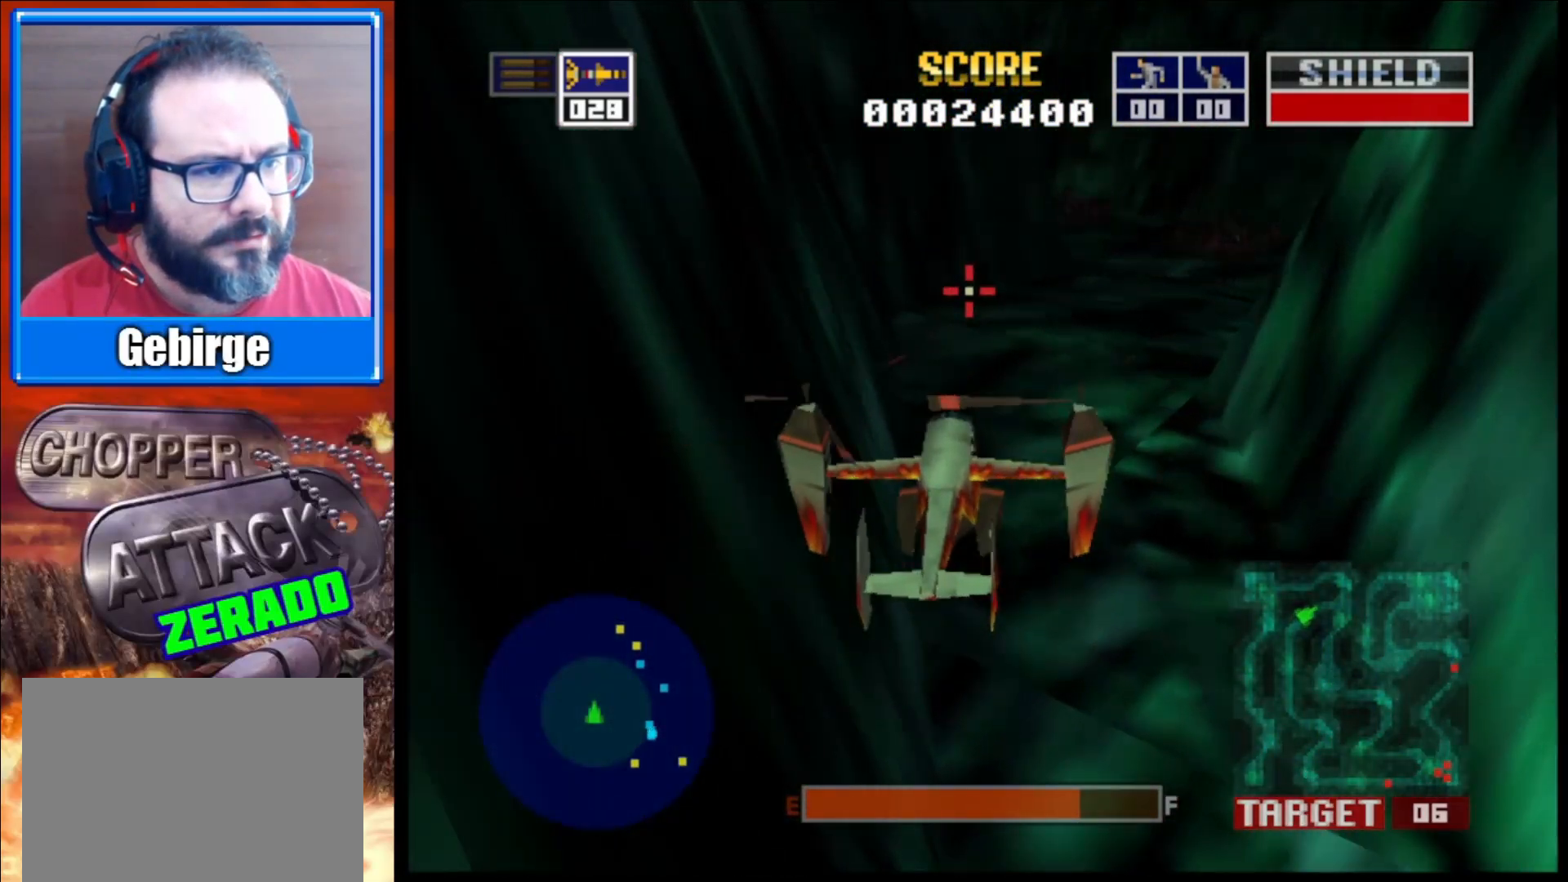
{"buttons": [], "left_stick": "center", "right_stick": "up", "events": []}
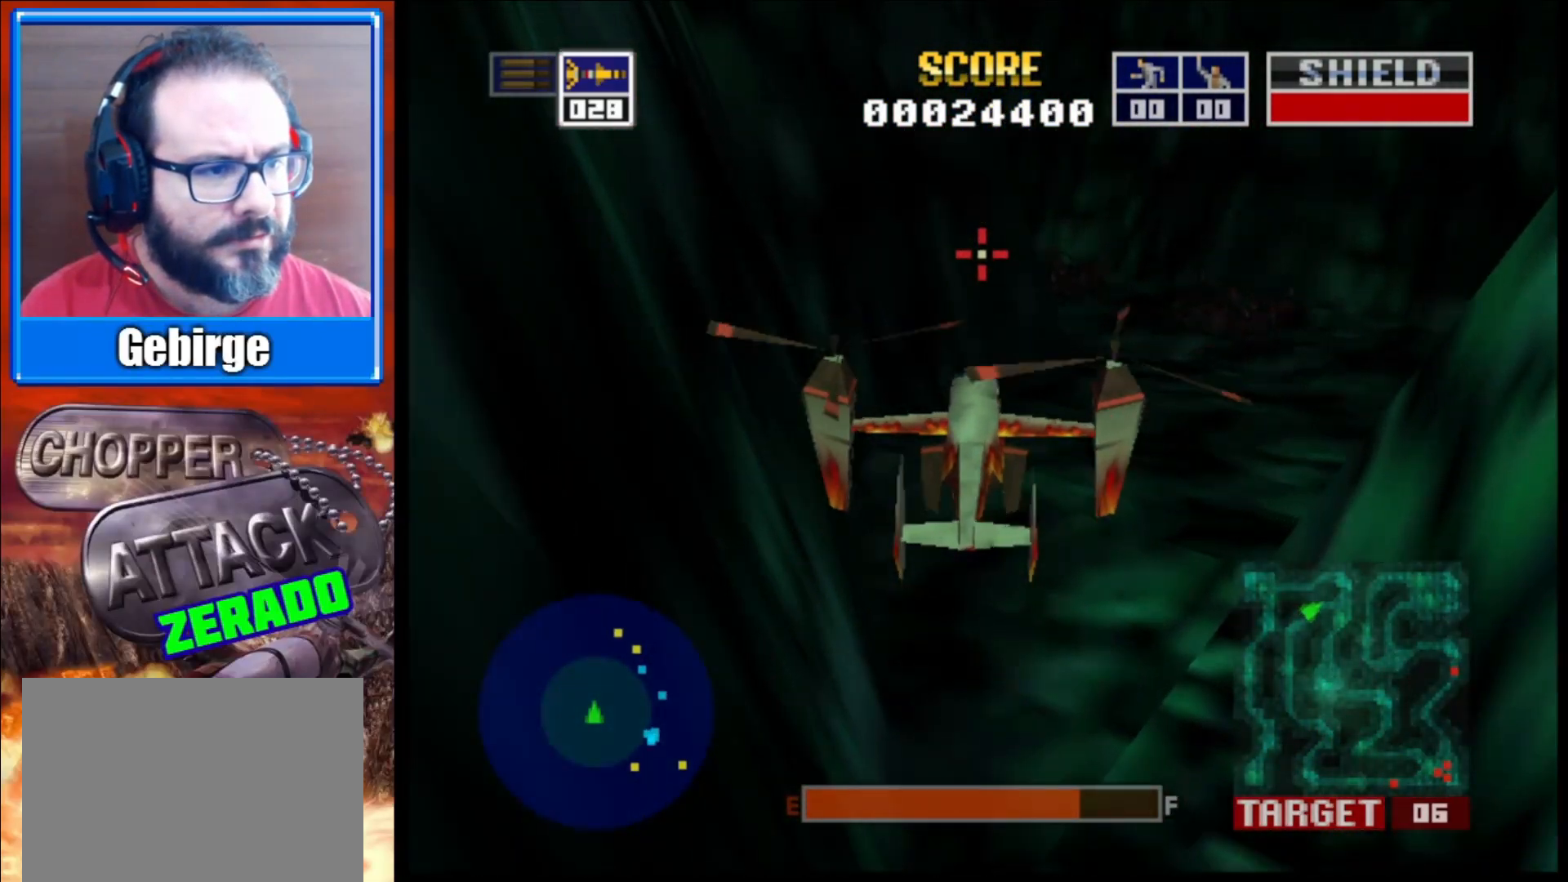
{"buttons": [], "left_stick": "center", "right_stick": "up", "events": [[17, "left_stick", "right"], [483, "left_stick", "center"]]}
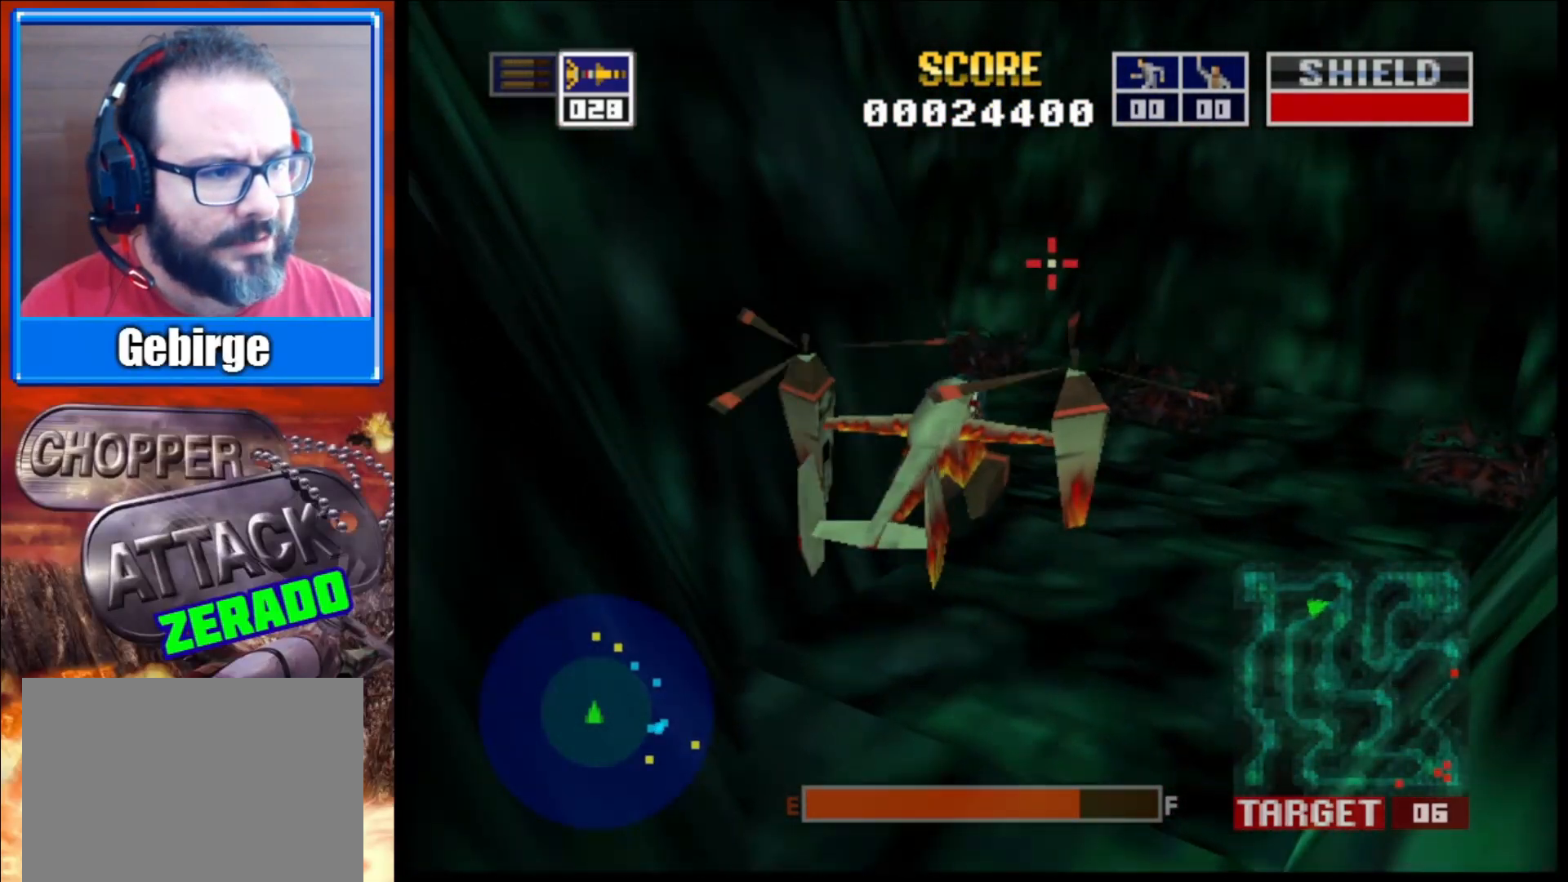
{"buttons": [], "left_stick": "center", "right_stick": "up", "events": [[250, "left_stick", "right"], [467, "left_stick", "center"]]}
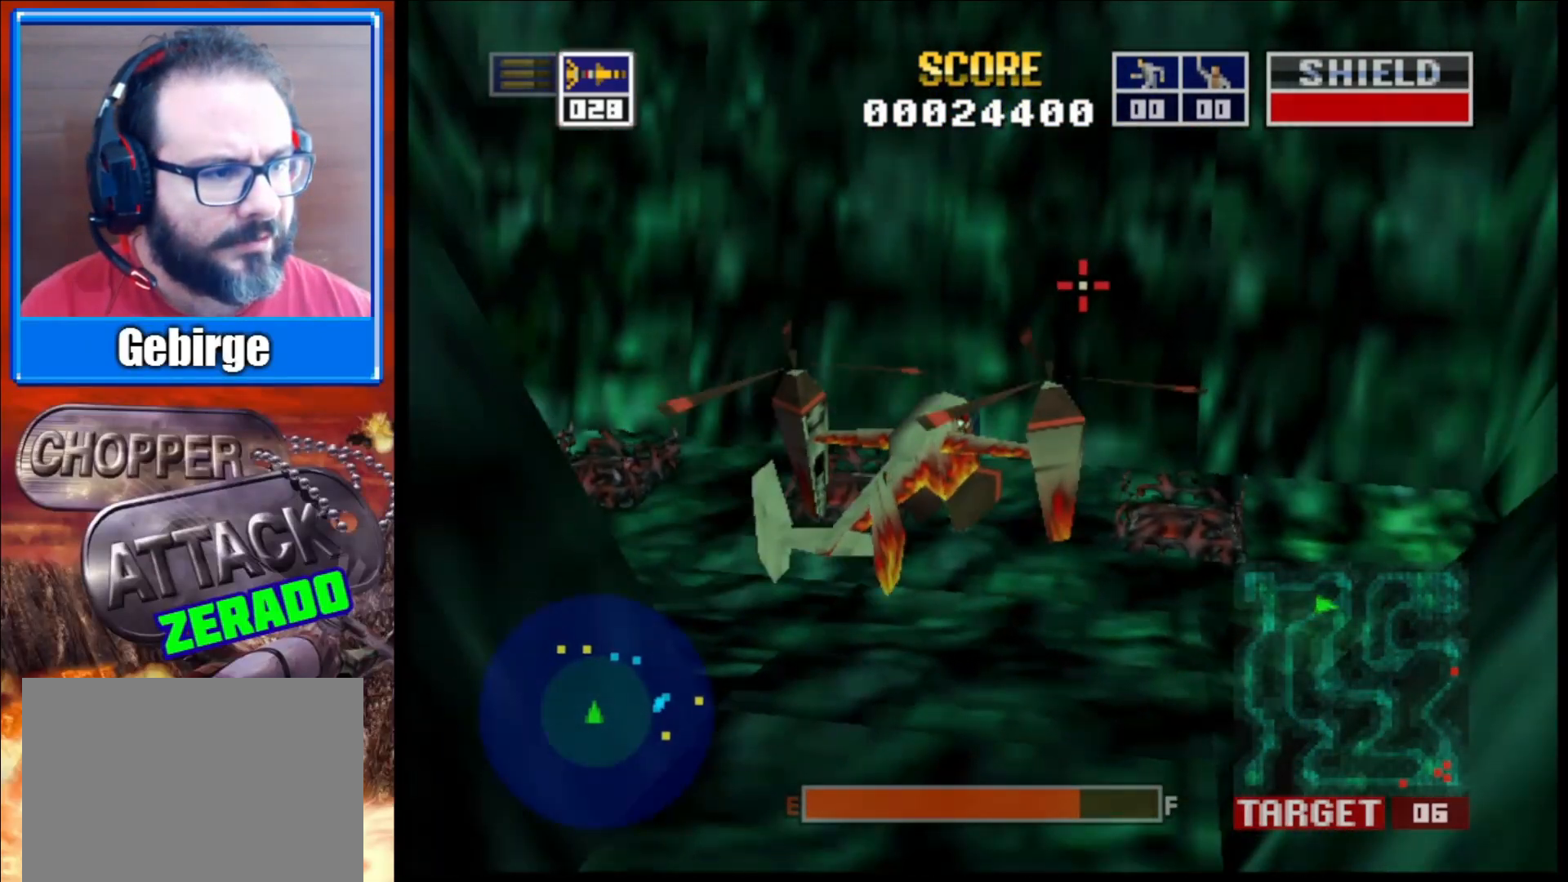
{"buttons": [], "left_stick": "right", "right_stick": "up-left", "events": [[283, "left_stick", "right"], [433, "right_stick", "up-left"]]}
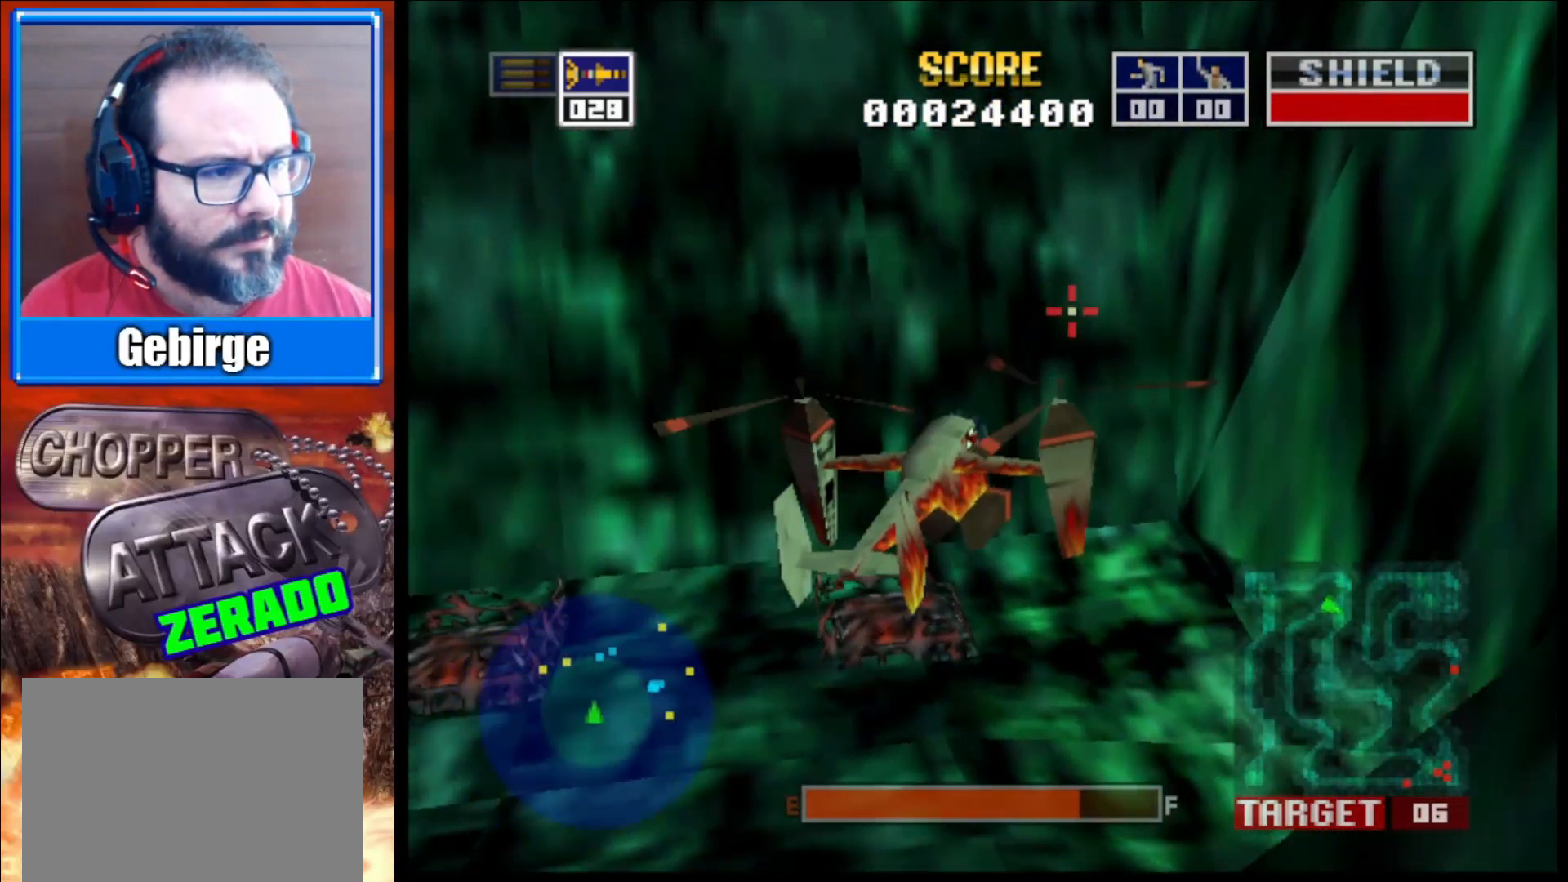
{"buttons": [], "left_stick": "right", "right_stick": "up-left", "events": []}